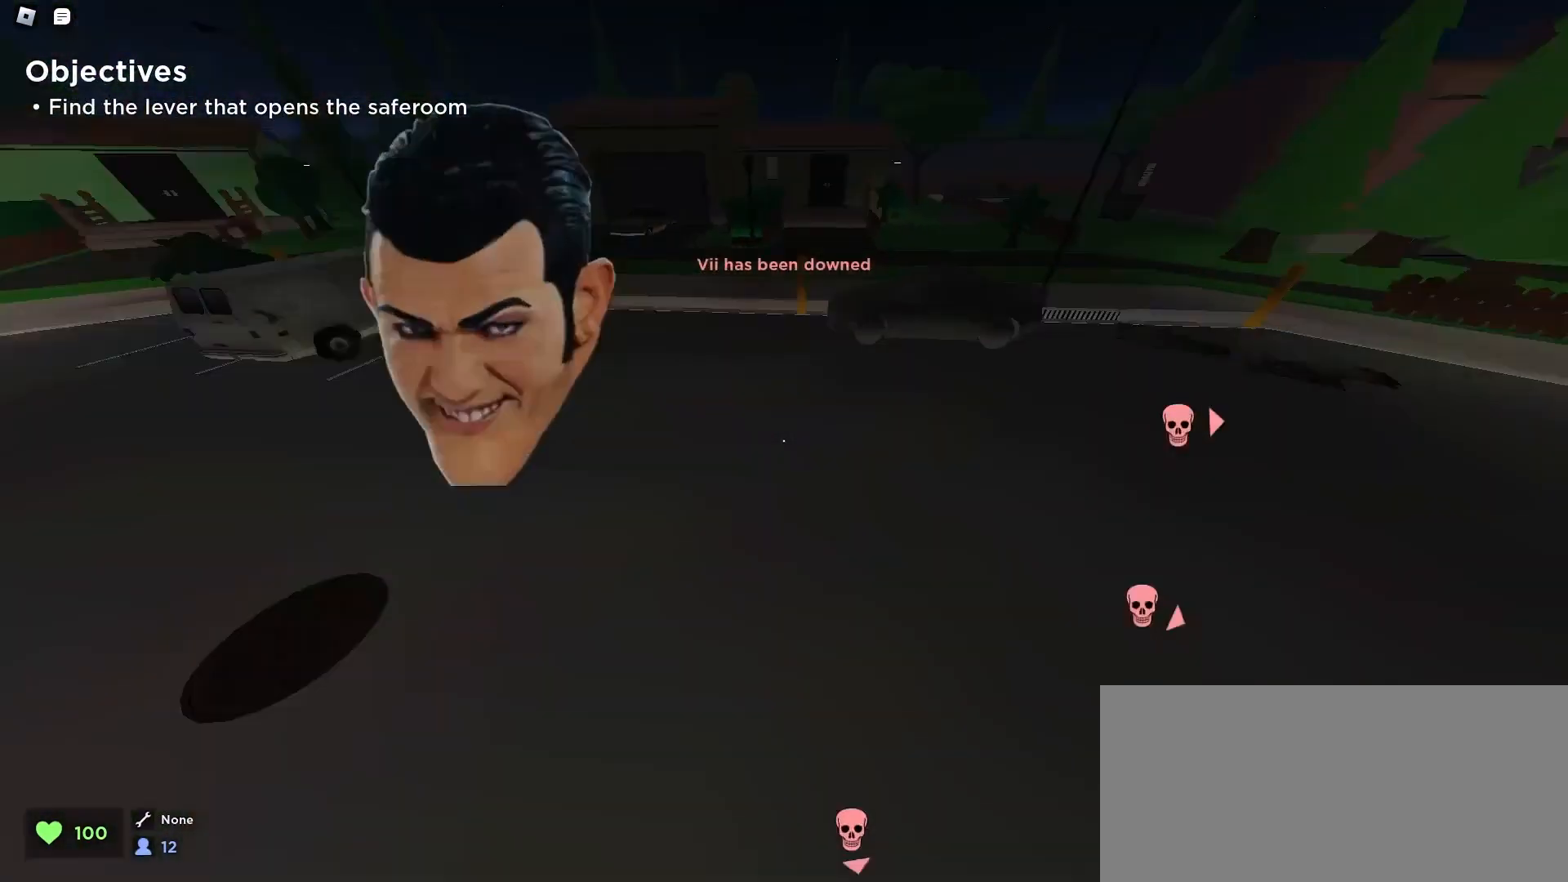
Gameplay with keyboard and mouse; each line is a JSON object with the keys and mouse buttons held at the frame after it. "events" lists presses ("down") and releases ("up") of "a", "ctrl", "d", "e", "f", "q", "r", "s", "shift", "space", "tab", "w", "mouse_left", "mouse_wheel", "mouse_right", "mouse_mb4" and "mouse_mb5" between this image and that frame as [ms after this image, input, new state], when the widget could be followed in between. "mouse_left", "mouse_wheel", "mouse_right", "mouse_mb4", "mouse_mb5" = the "left", "wheel", "right", "mb4", "mb5" buttons of the "mouse" list. No other keys are recorded. "wheel" means that the mouse wheel is clicked or scrolled. Mouse movement is not recorded.
{"keys": ["a", "w"], "mouse": [], "events": [[267, "a", "down"], [267, "d", "up"]]}
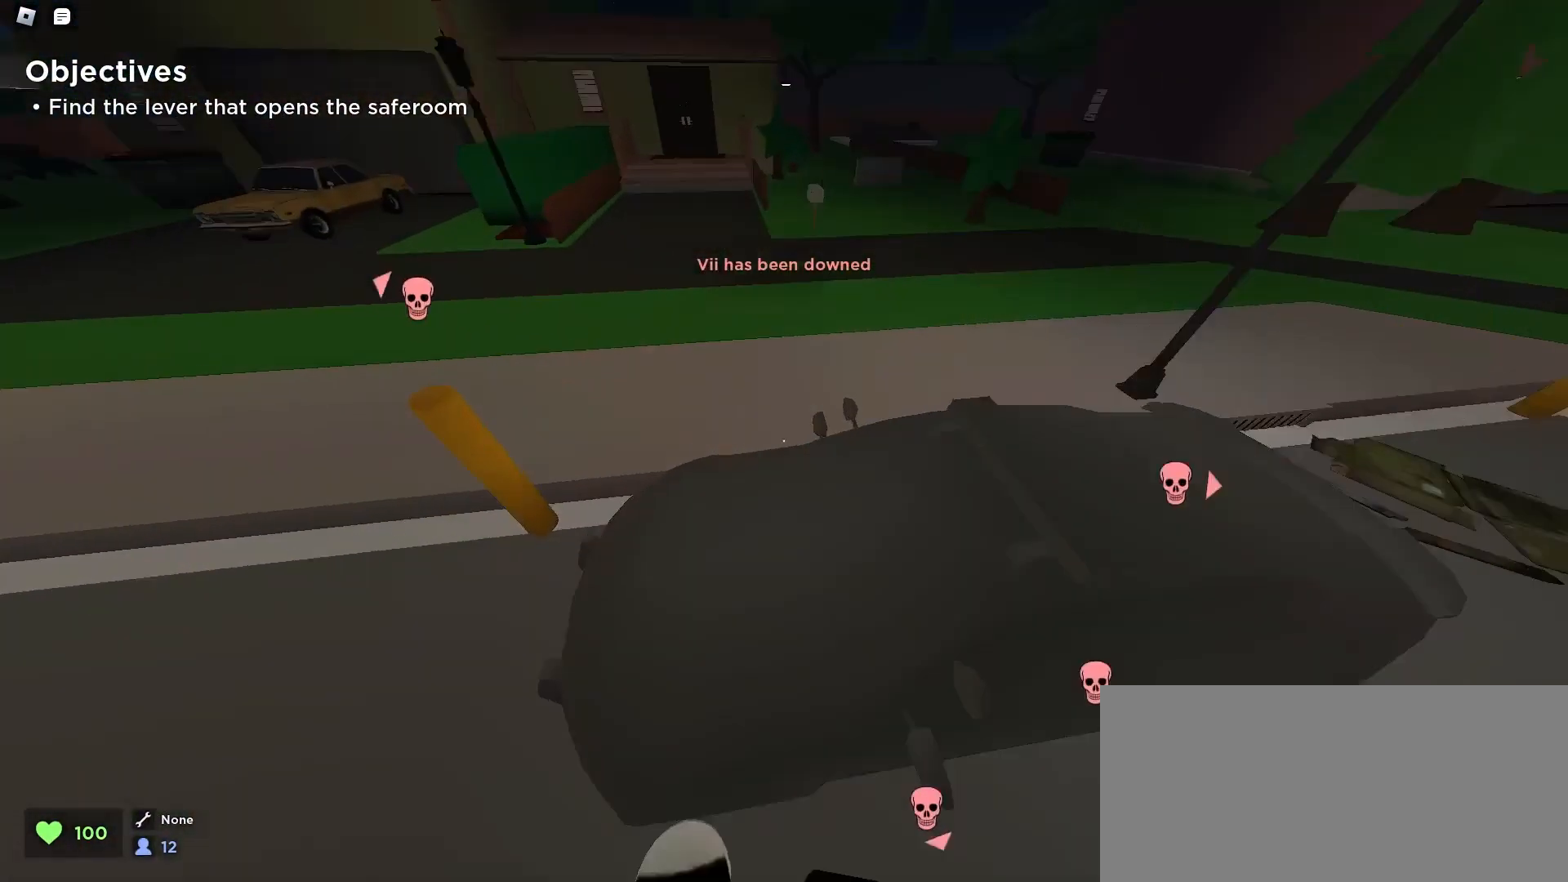
{"keys": ["a", "w"], "mouse": [], "events": [[100, "space", "down"], [267, "space", "up"], [300, "a", "up"], [300, "d", "down"], [467, "d", "up"], [500, "a", "down"]]}
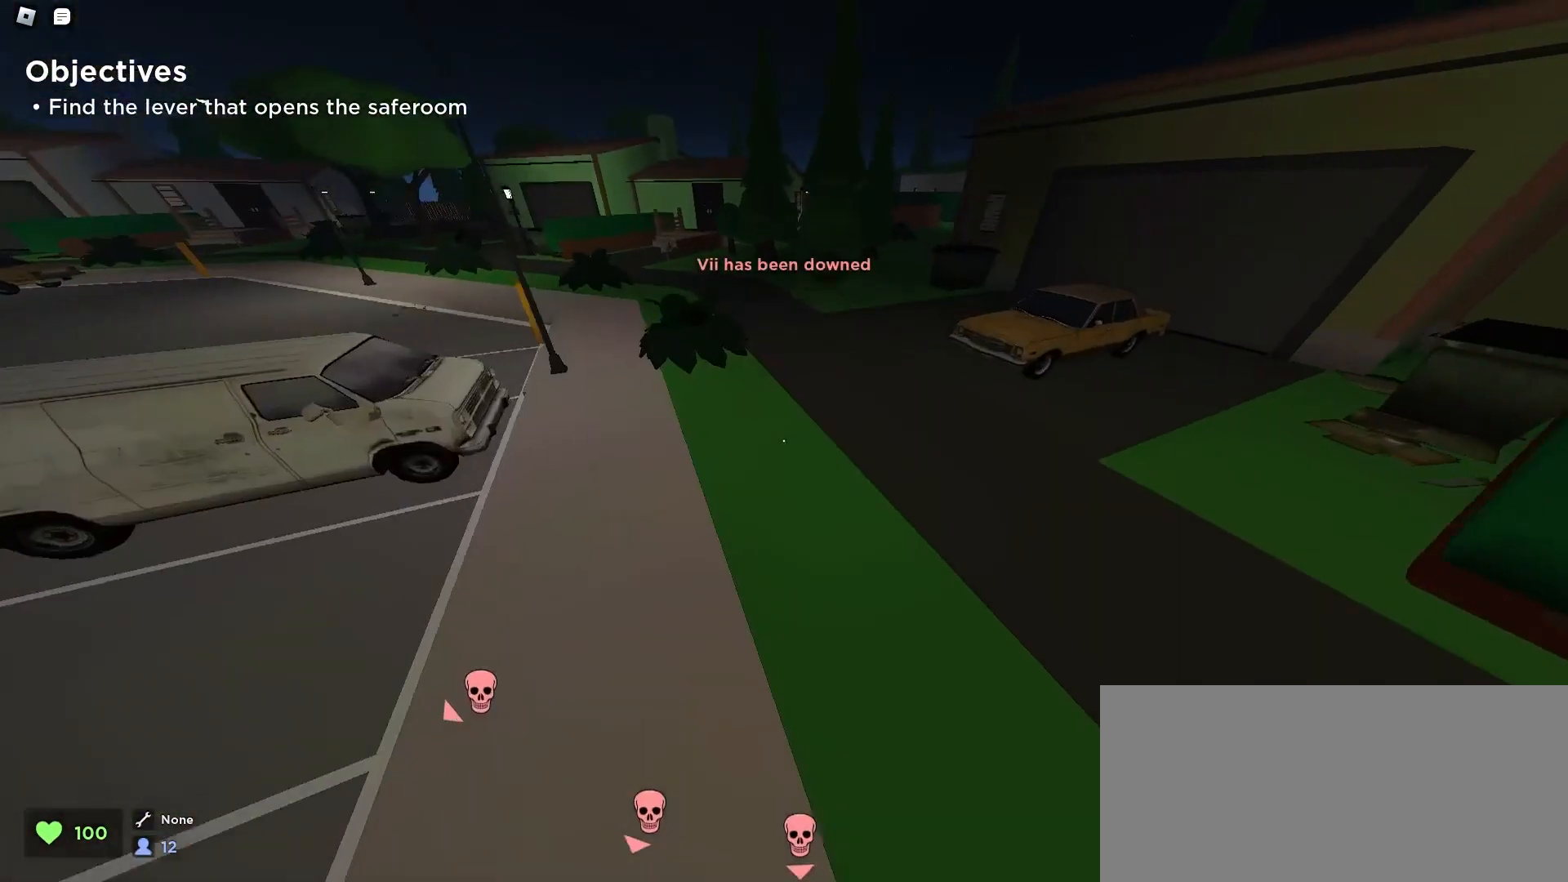
{"keys": ["a", "space", "w"], "mouse": [], "events": [[500, "space", "down"]]}
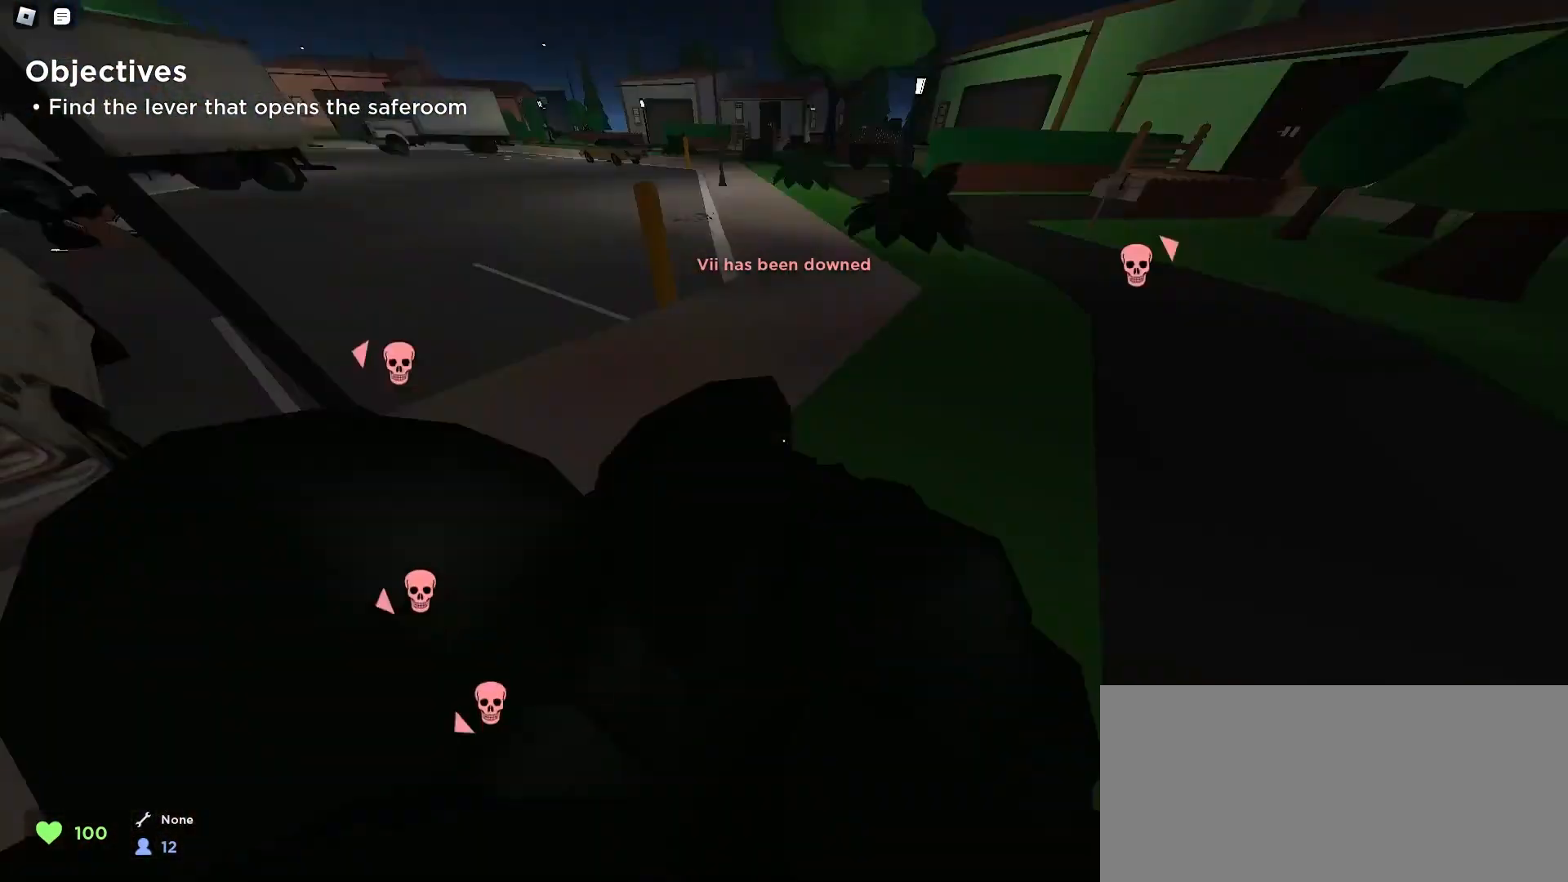
{"keys": ["d", "w"], "mouse": [], "events": [[133, "a", "up"], [133, "d", "down"], [167, "space", "up"]]}
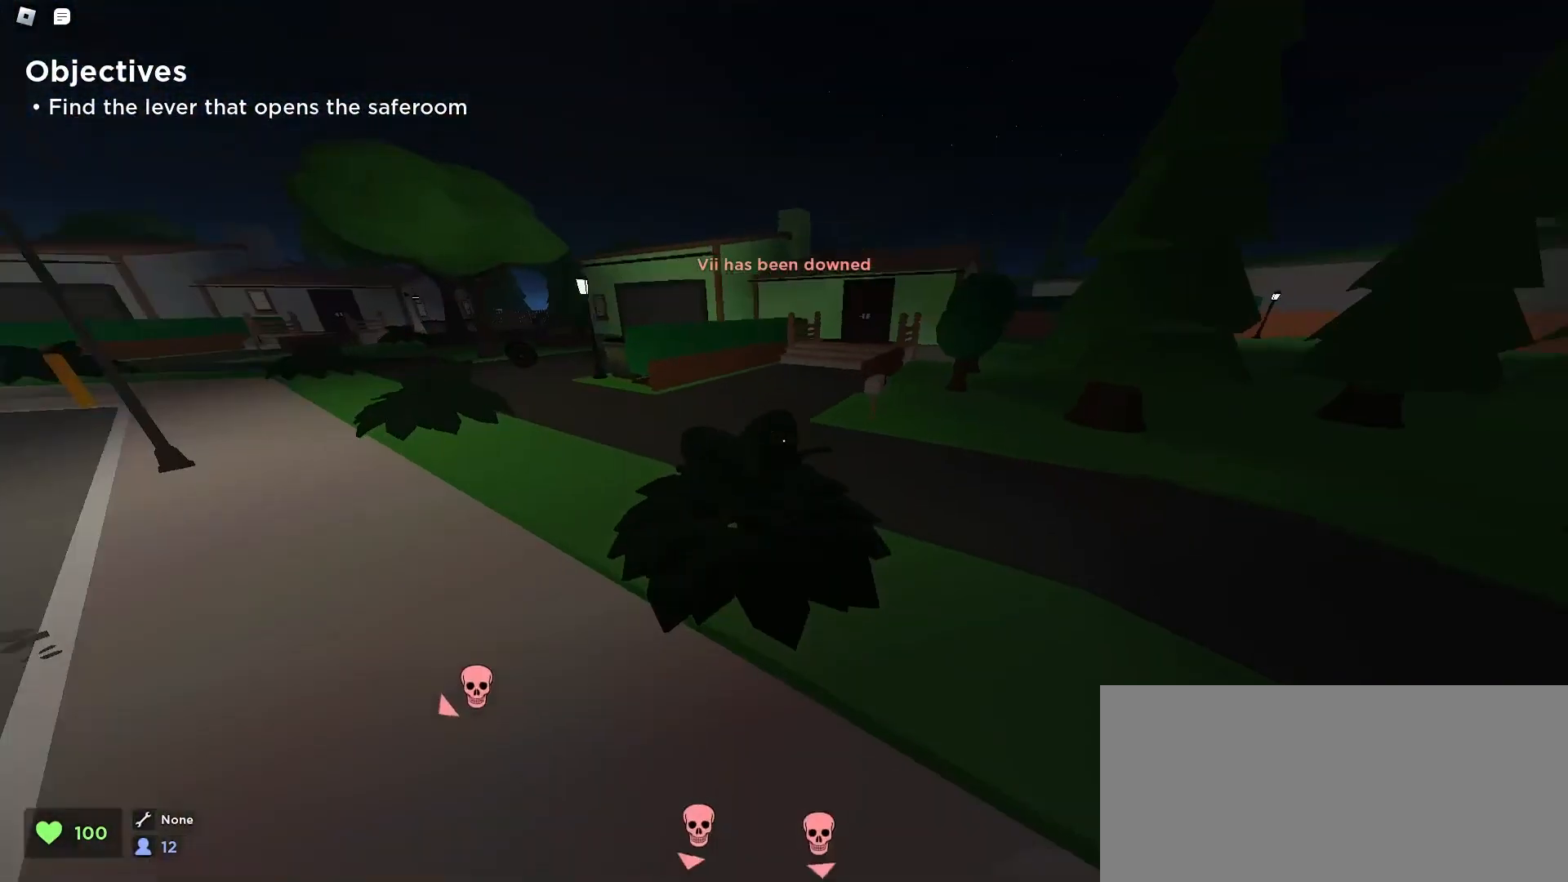
{"keys": ["a", "w"], "mouse": [], "events": [[233, "d", "up"], [233, "space", "down"], [267, "a", "down"], [367, "space", "up"]]}
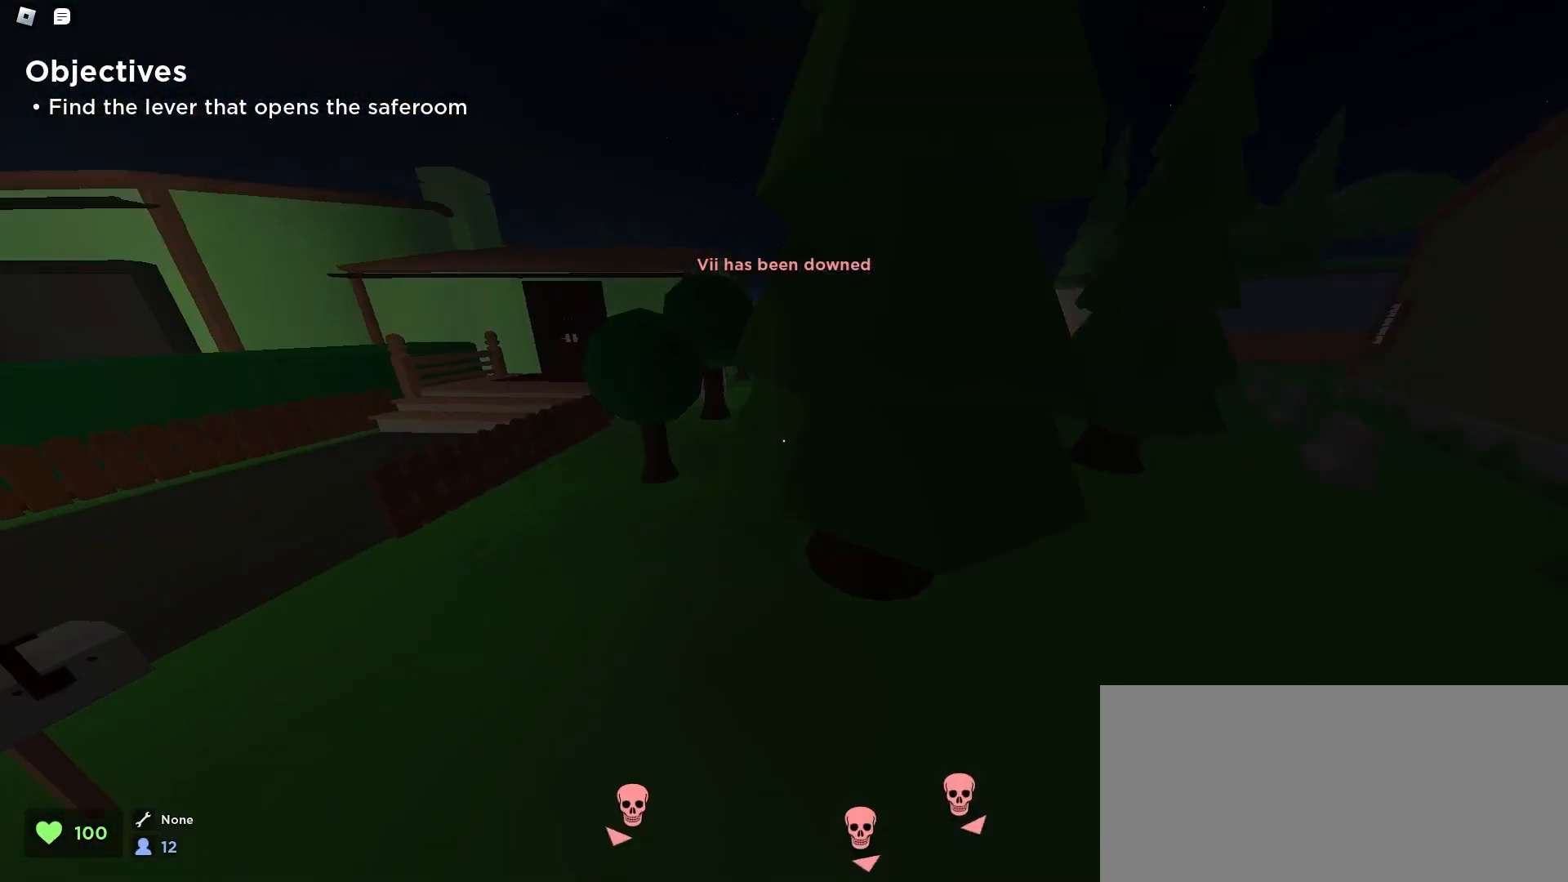
{"keys": ["a", "space", "w"], "mouse": [], "events": [[133, "a", "up"], [133, "d", "down"], [367, "a", "down"], [367, "d", "up"], [433, "space", "down"]]}
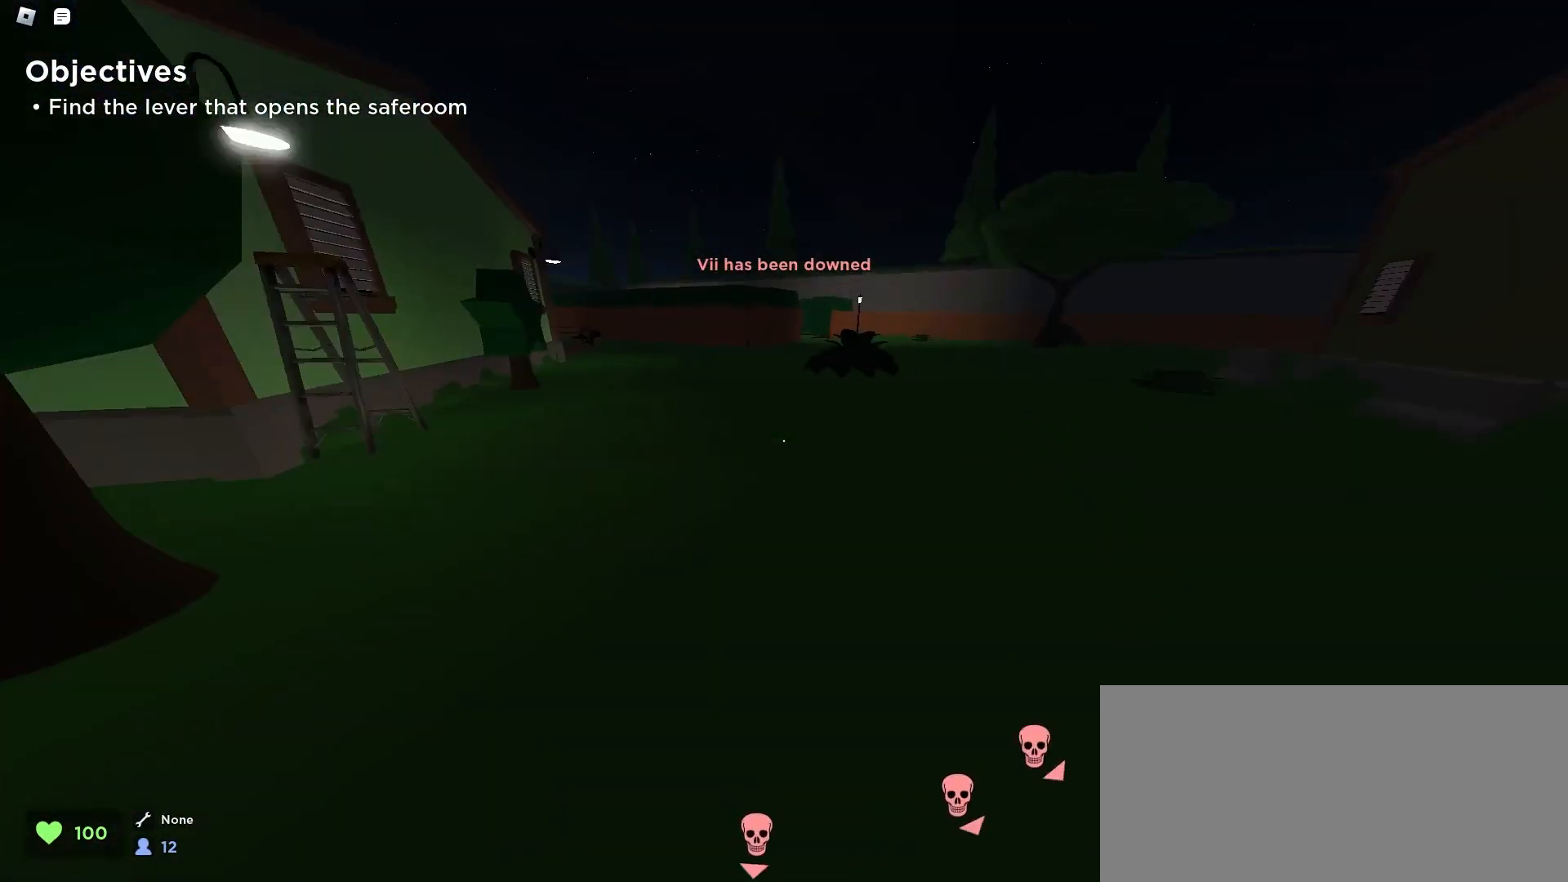
{"keys": ["a", "w"], "mouse": [], "events": [[100, "space", "up"], [167, "a", "up"], [267, "d", "down"], [433, "d", "up"], [500, "a", "down"]]}
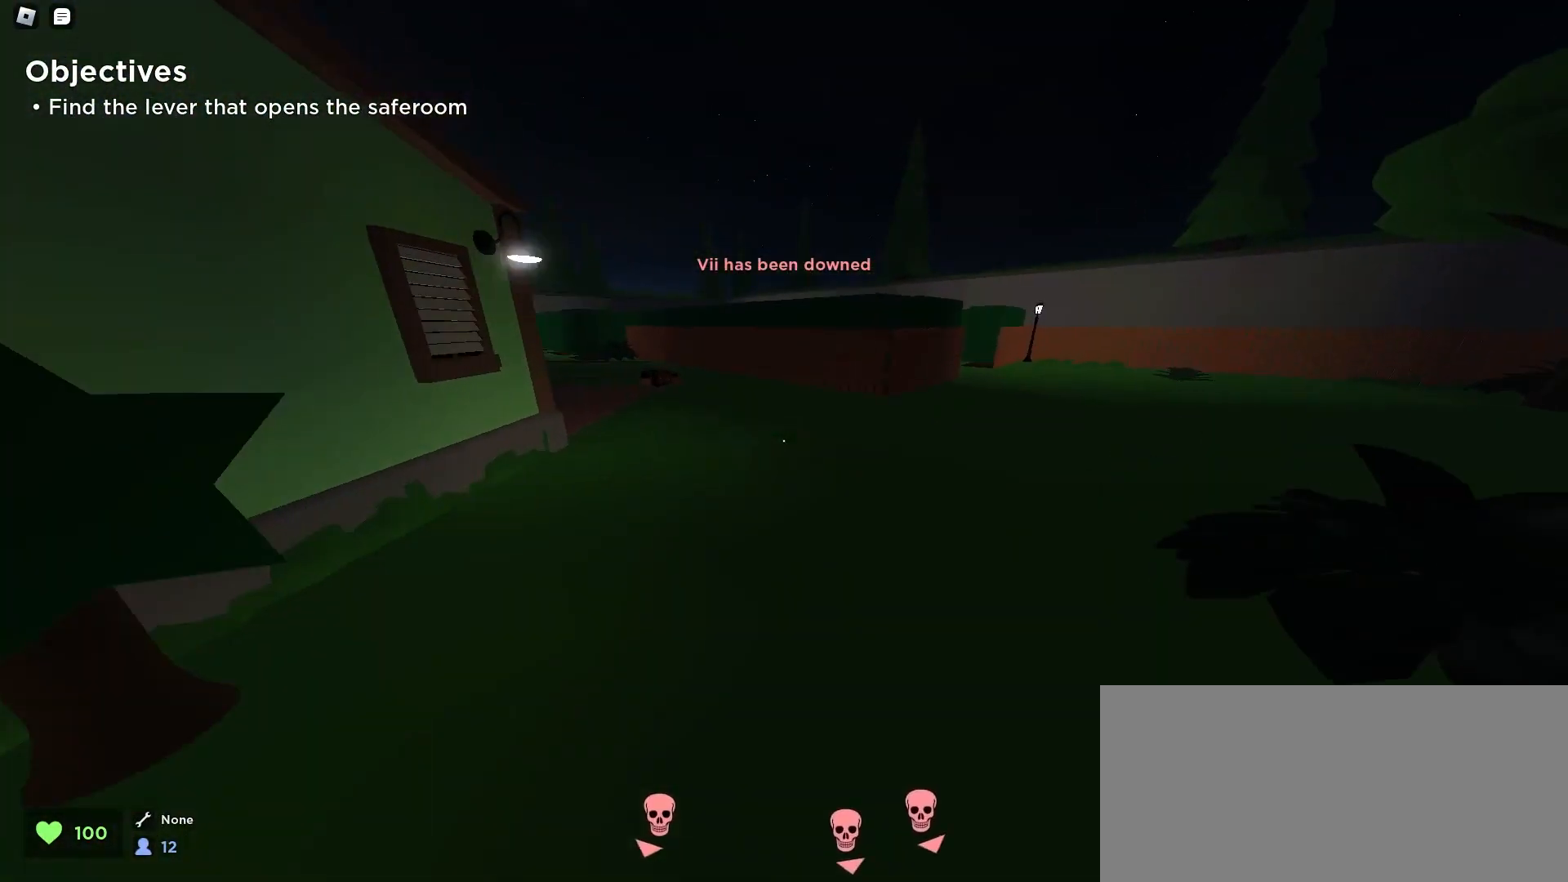
{"keys": ["d", "w"], "mouse": [], "events": [[200, "space", "down"], [267, "a", "up"], [267, "d", "down"], [333, "space", "up"]]}
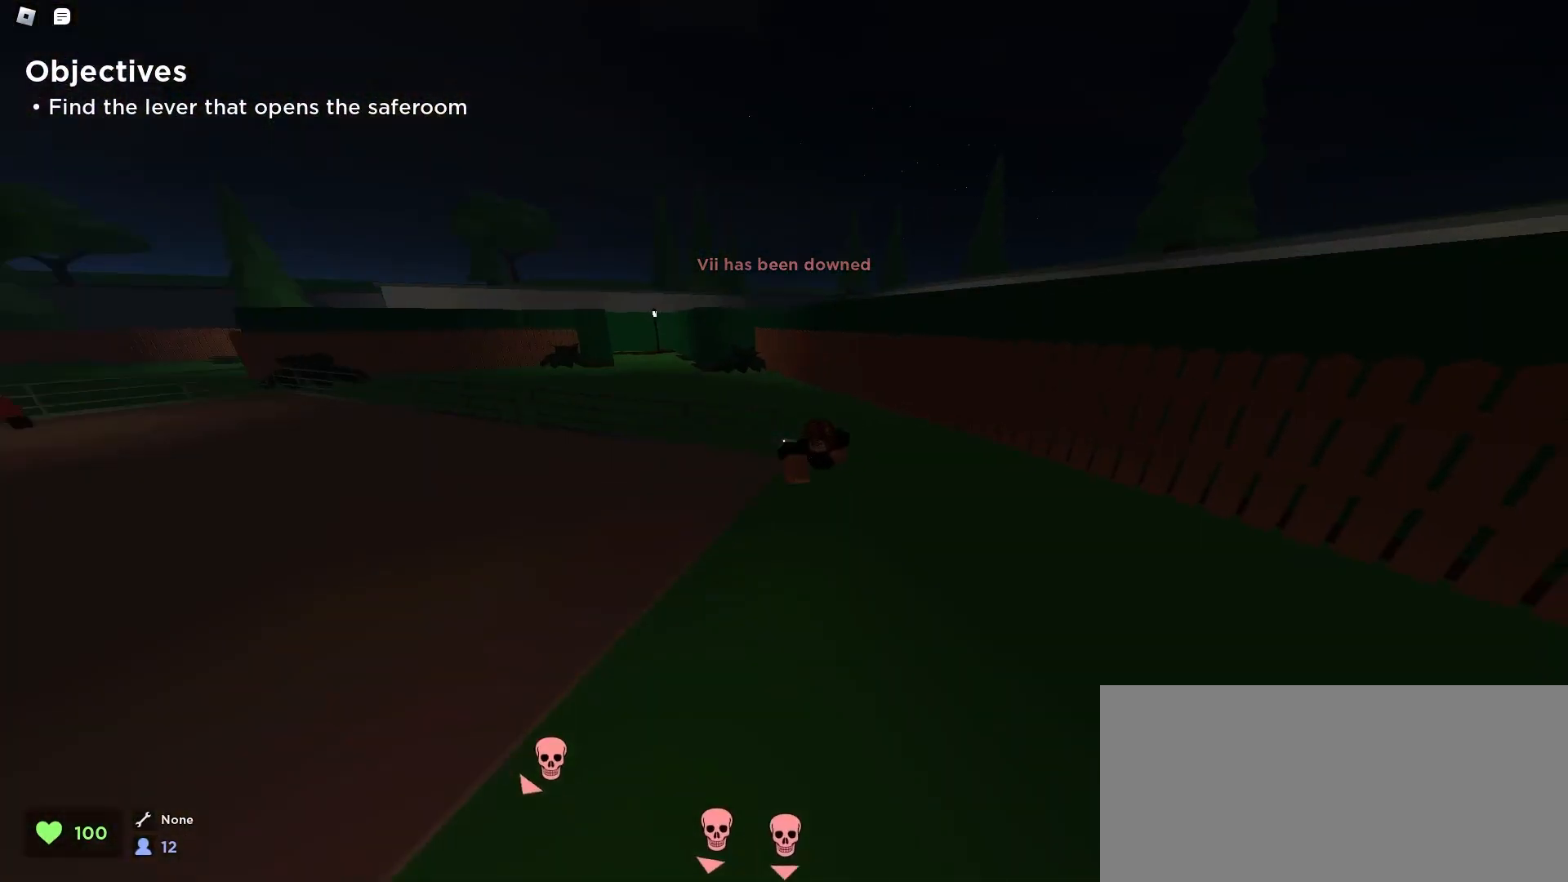
{"keys": ["w"], "mouse": [], "events": [[67, "d", "up"], [300, "e", "down"], [367, "q", "down"], [400, "e", "up"], [500, "q", "up"]]}
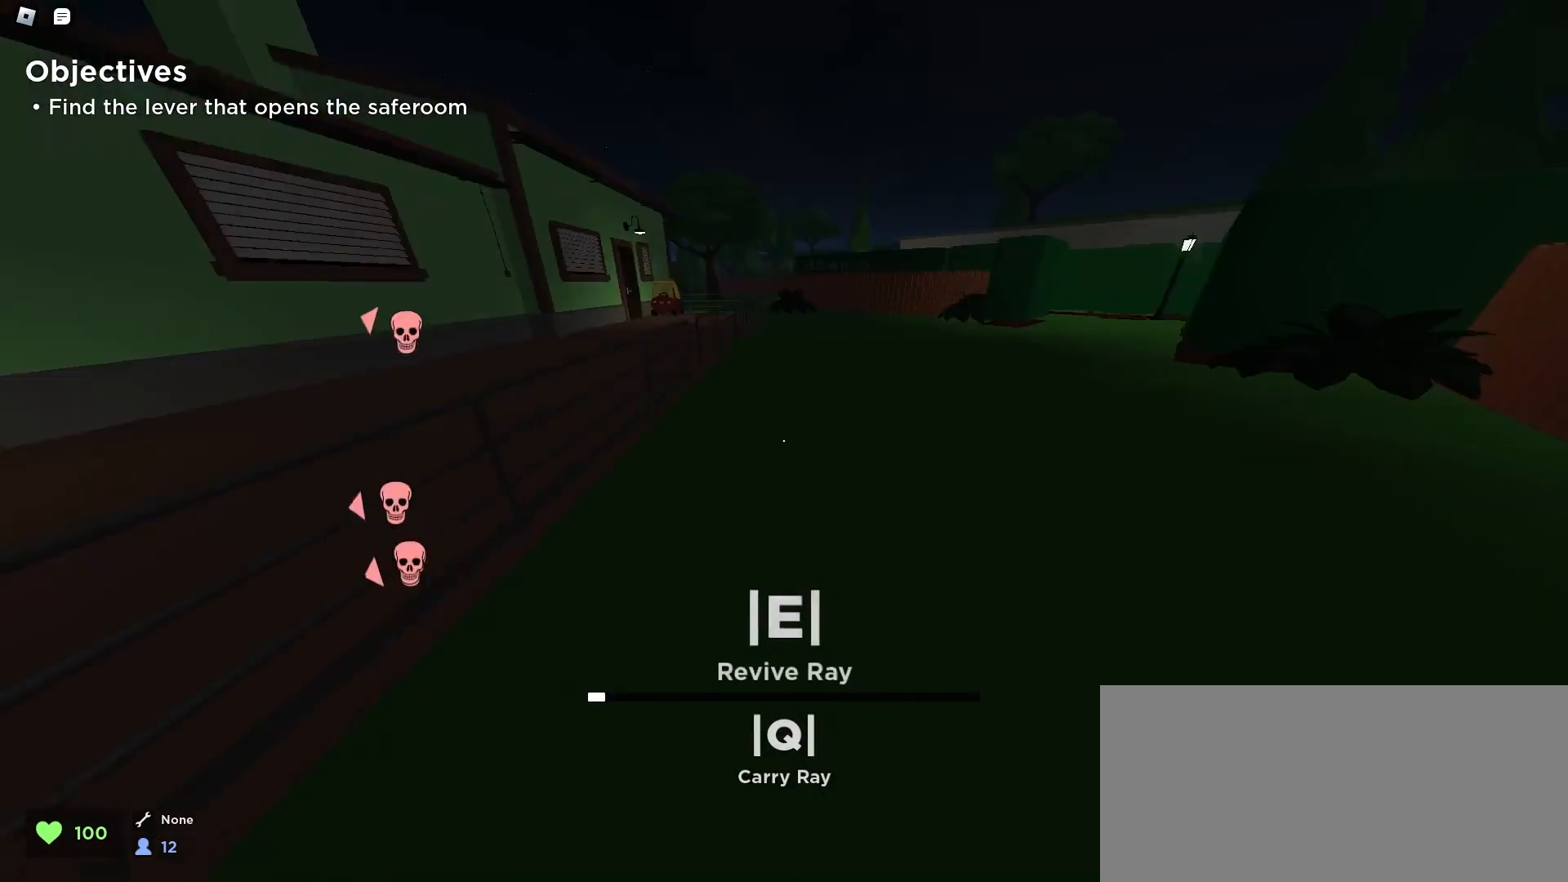
{"keys": ["a", "w"], "mouse": [], "events": [[467, "a", "down"]]}
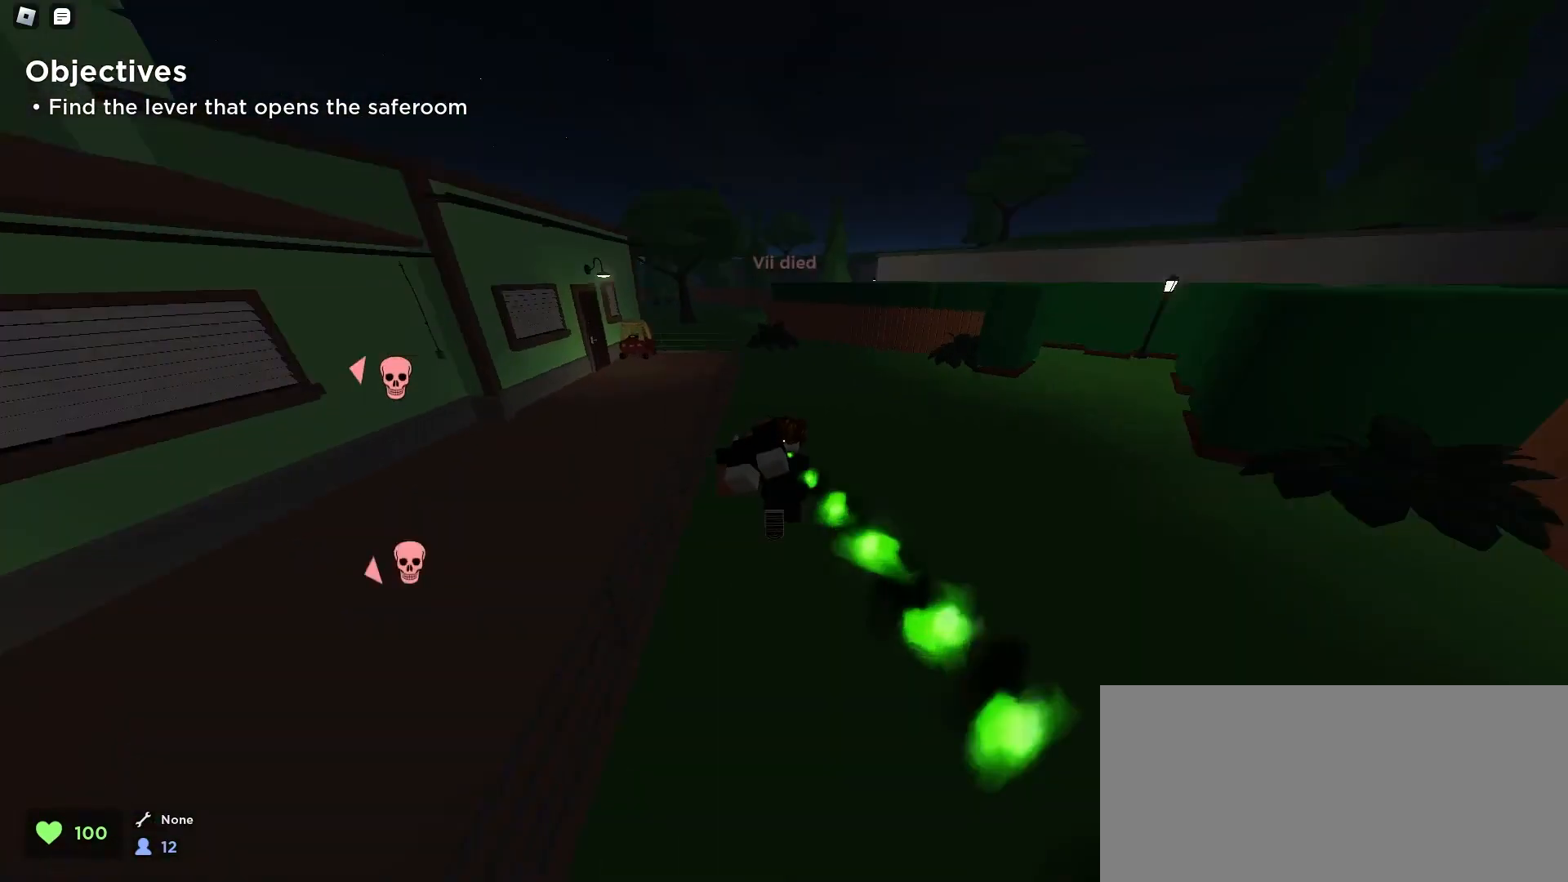
{"keys": ["q"], "mouse": [], "events": [[100, "w", "up"], [367, "a", "up"], [400, "q", "down"]]}
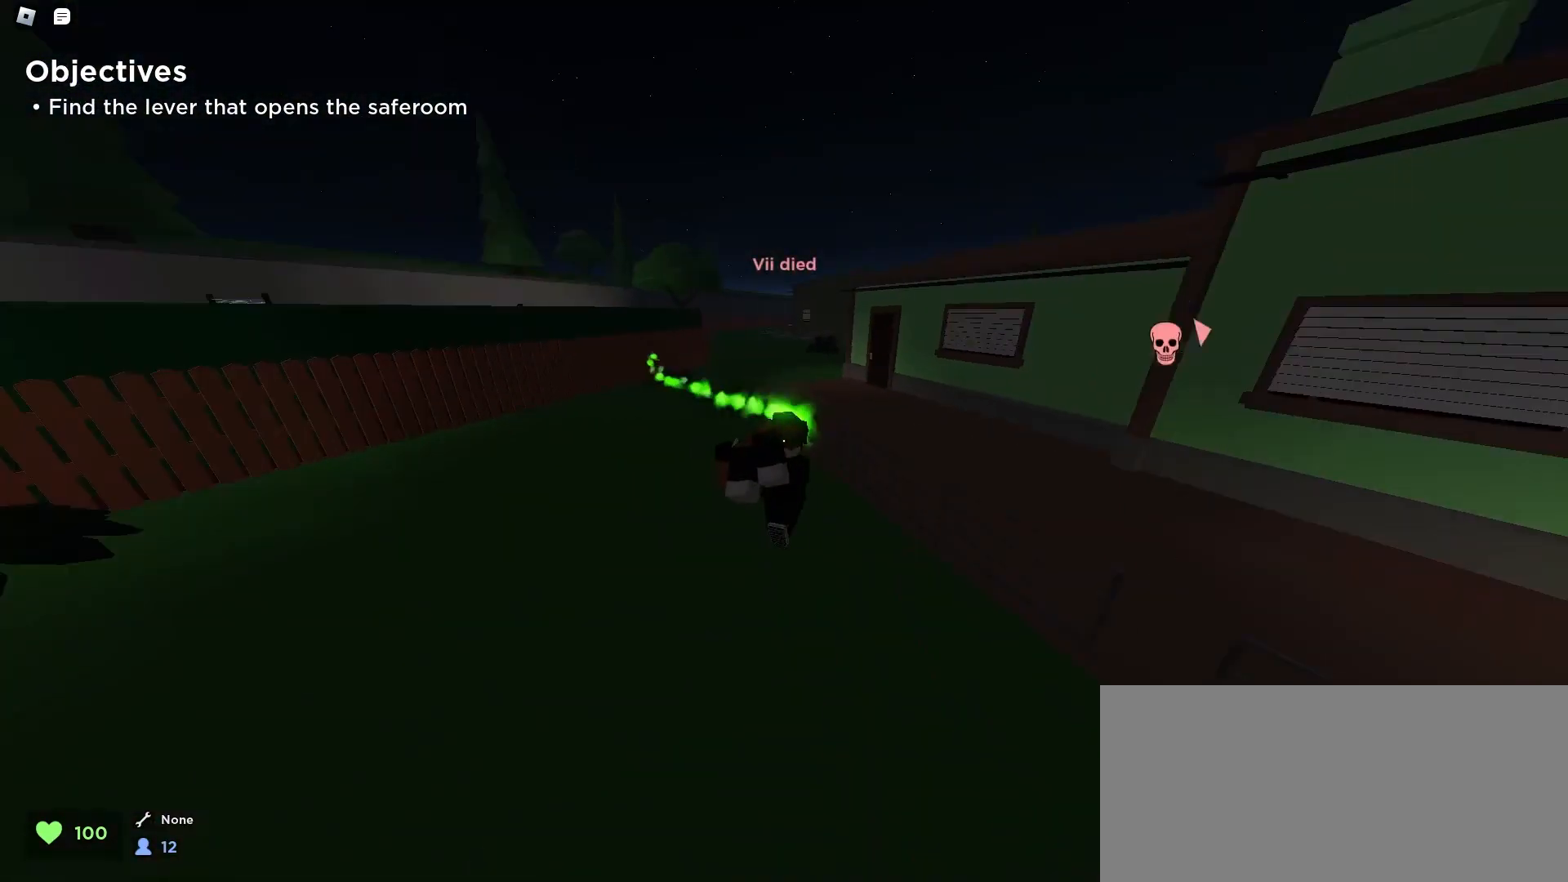
{"keys": ["a", "e", "w"], "mouse": [], "events": [[100, "q", "up"], [267, "a", "down"], [300, "w", "down"], [400, "e", "down"]]}
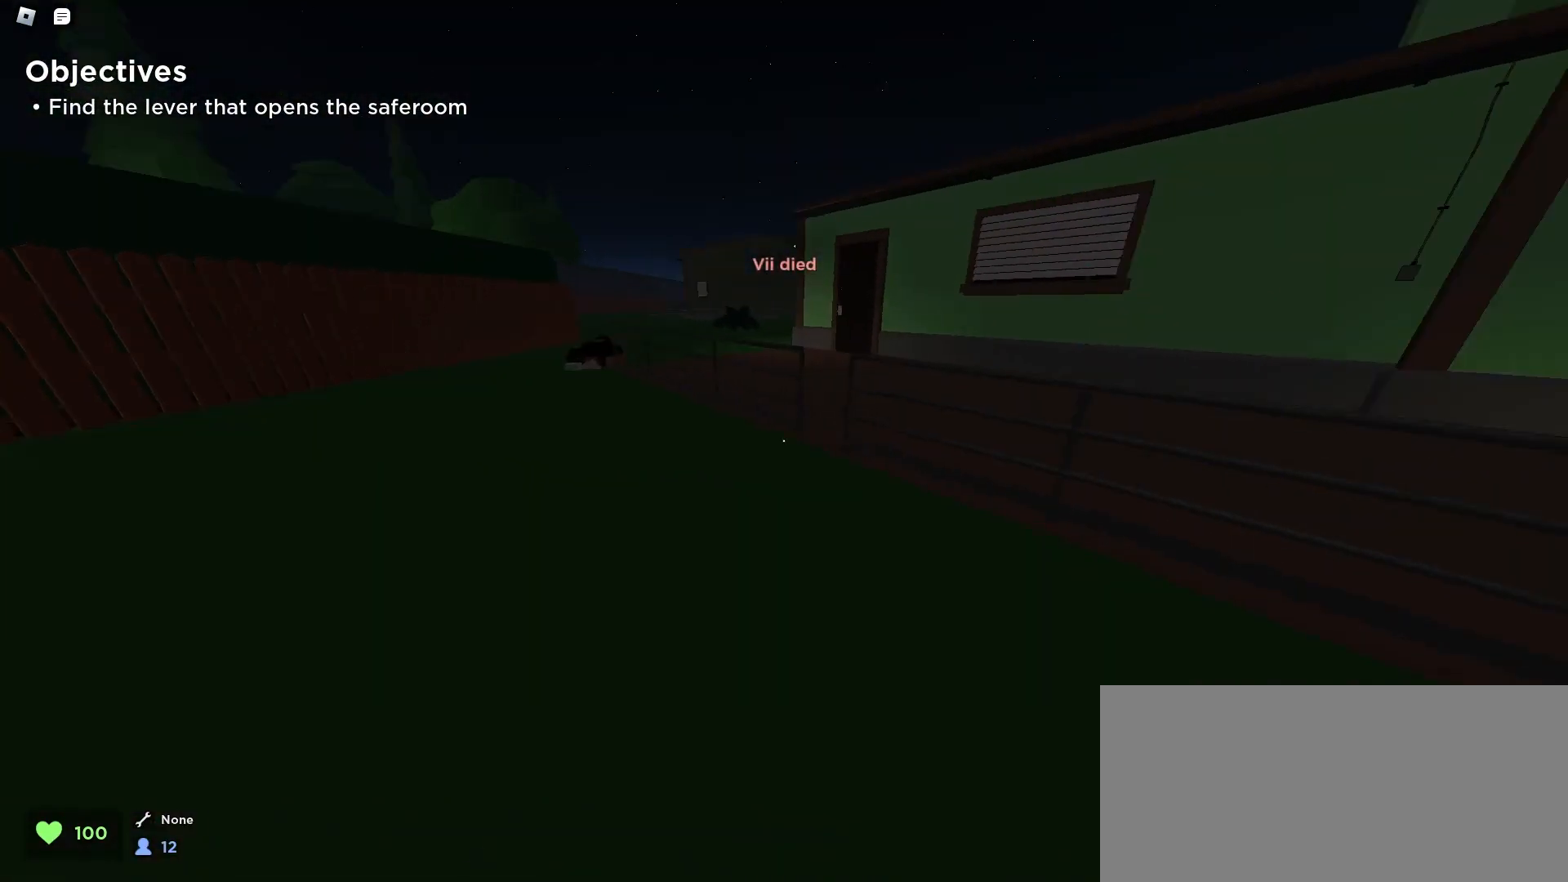
{"keys": ["w"], "mouse": [], "events": [[33, "e", "up"], [133, "e", "down"], [200, "e", "up"], [333, "a", "up"], [333, "e", "down"], [400, "e", "up"]]}
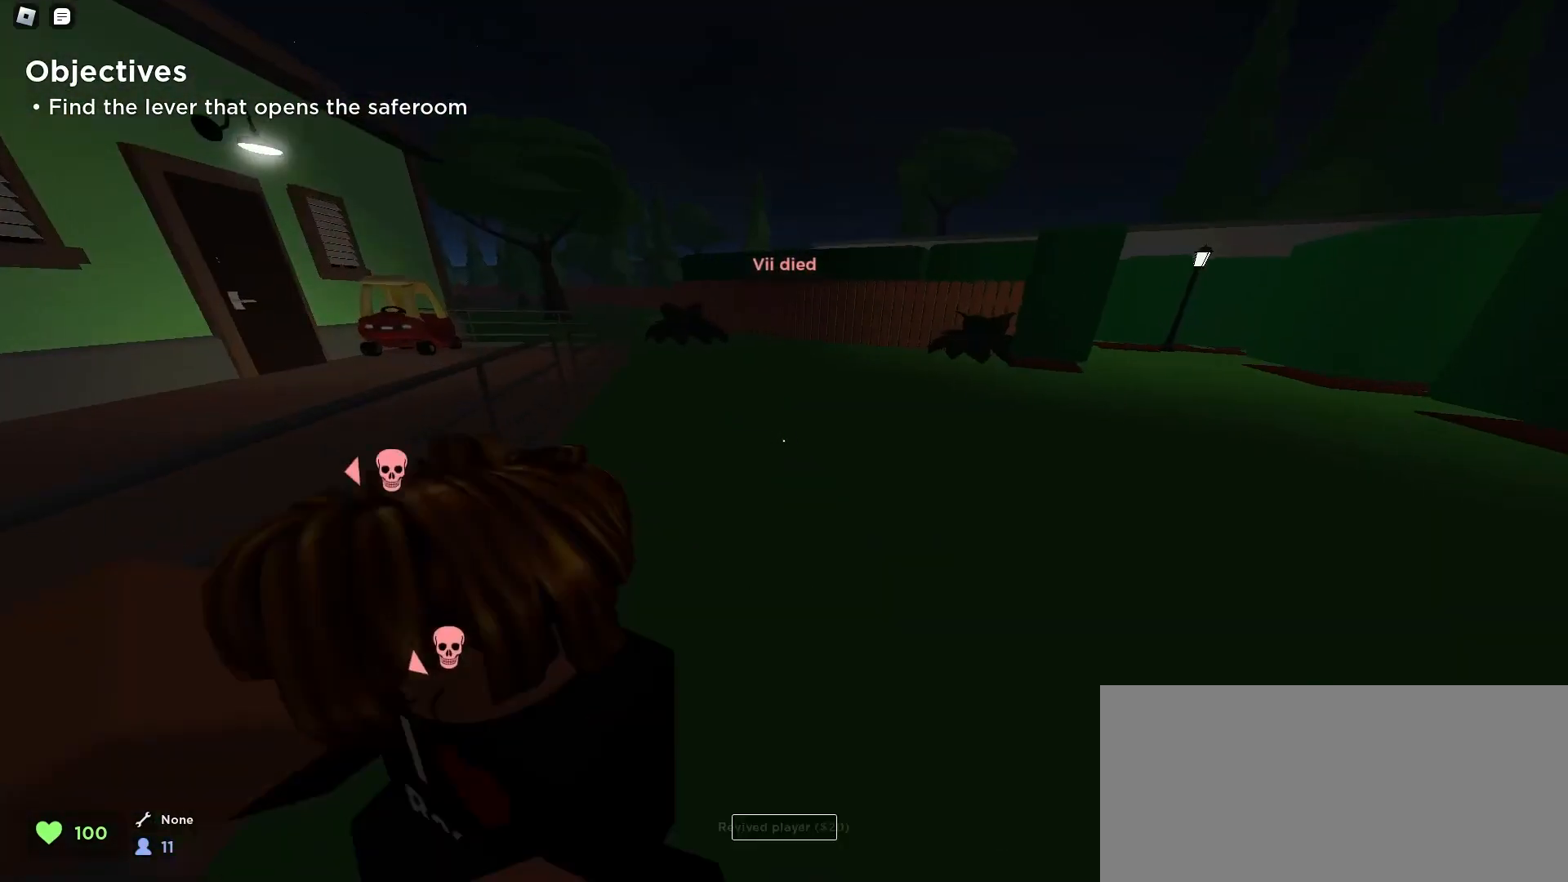
{"keys": ["a", "space", "w"], "mouse": [], "events": [[133, "a", "down"], [467, "space", "down"]]}
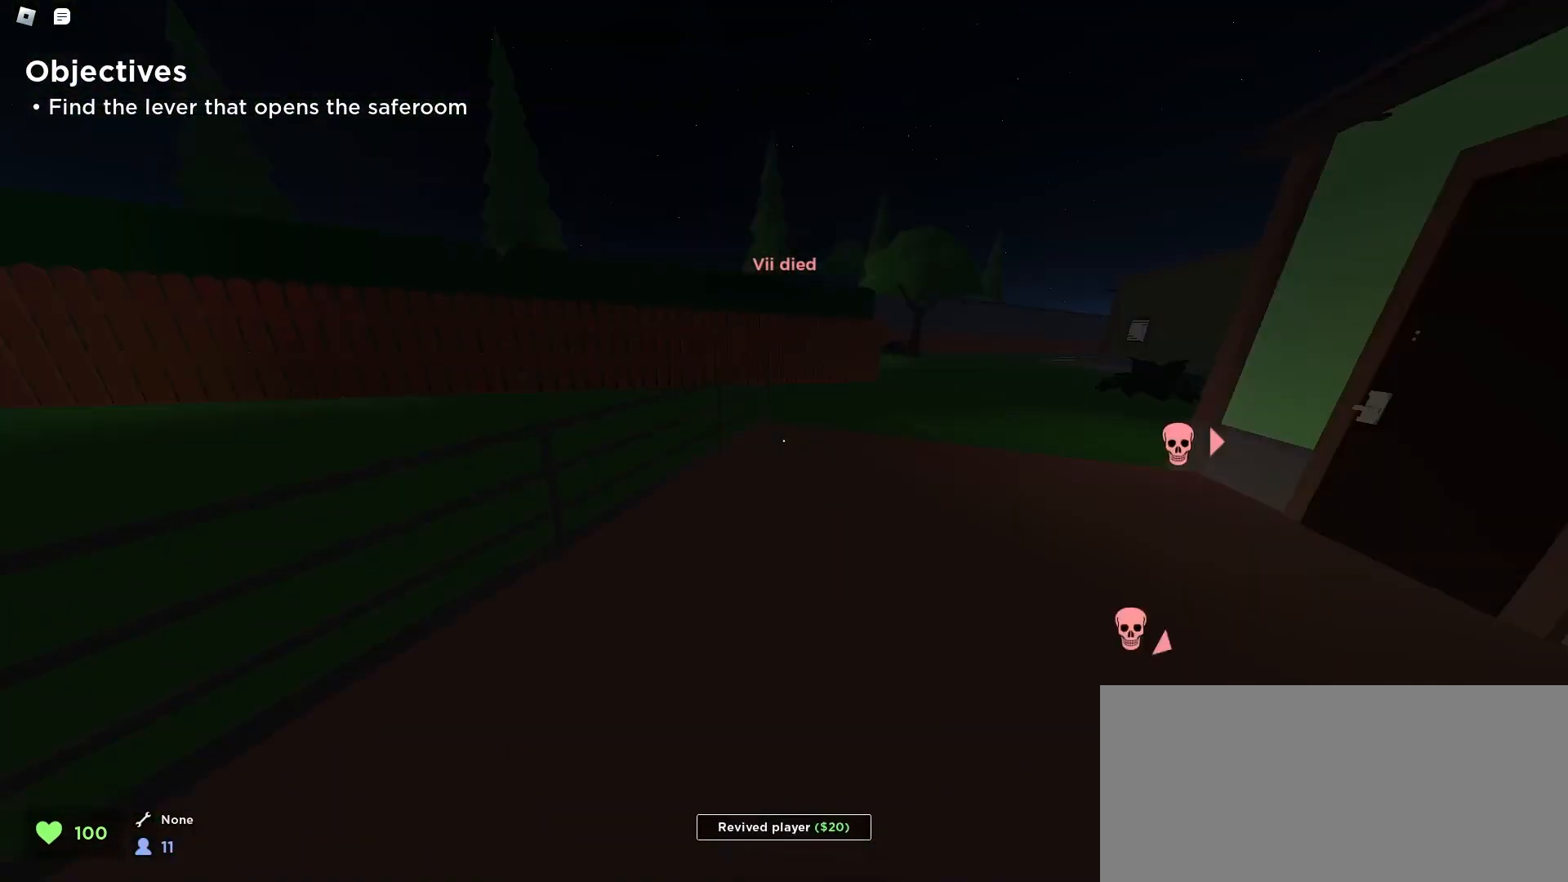
{"keys": ["a", "w"], "mouse": [], "events": [[67, "a", "up"], [100, "d", "down"], [133, "space", "up"], [433, "a", "down"], [433, "d", "up"]]}
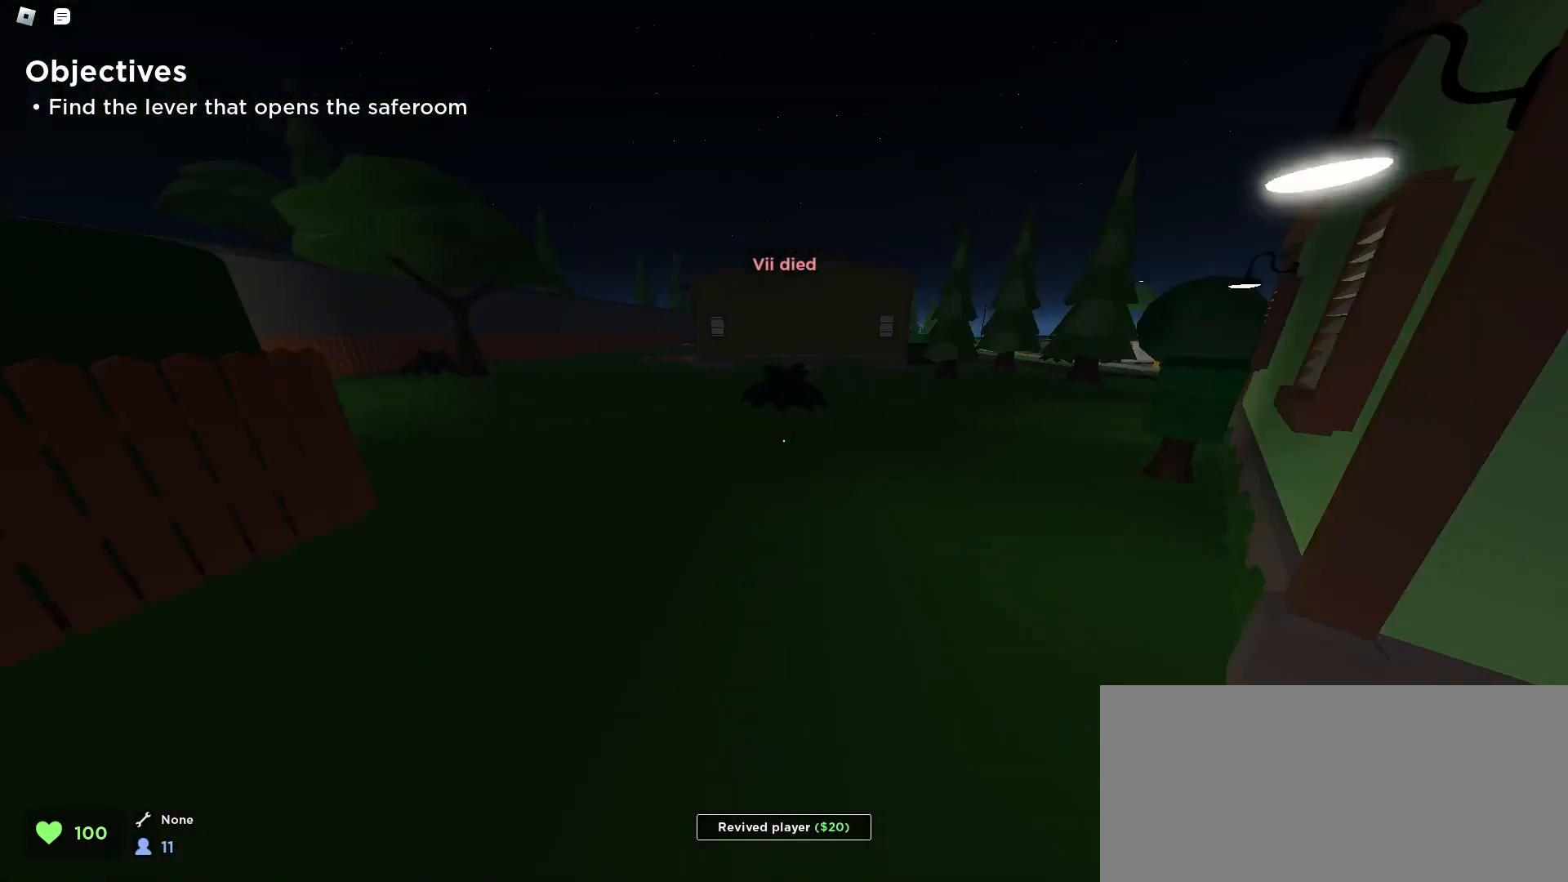
{"keys": ["d", "w"], "mouse": [], "events": [[133, "a", "up"], [133, "d", "down"], [233, "space", "down"], [367, "space", "up"]]}
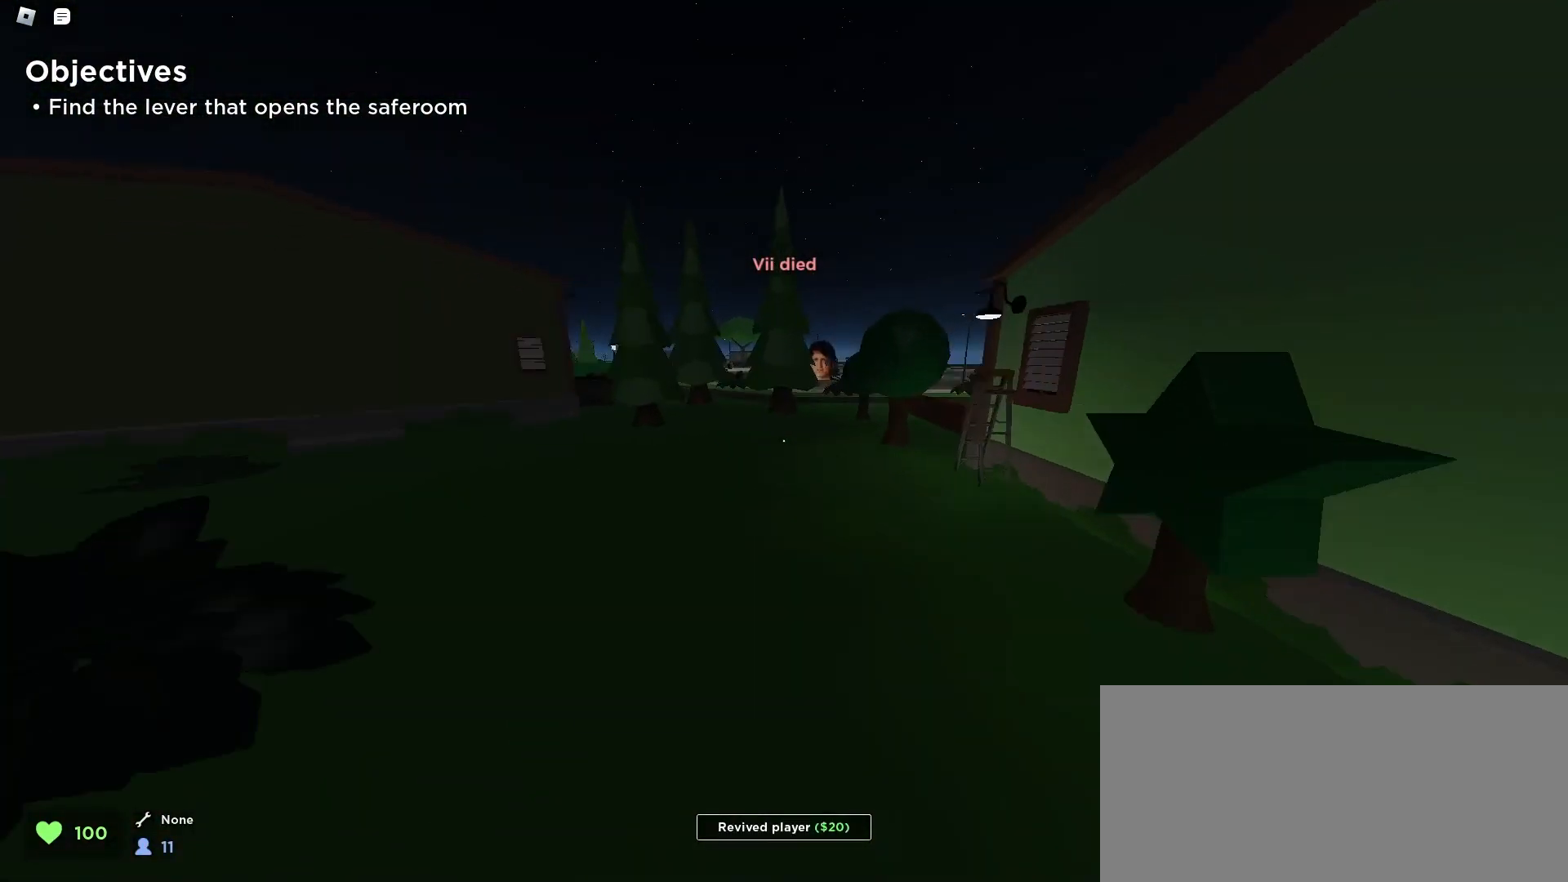
{"keys": ["d", "space", "w"], "mouse": [], "events": [[100, "a", "down"], [100, "d", "up"], [333, "a", "up"], [333, "d", "down"], [500, "space", "down"]]}
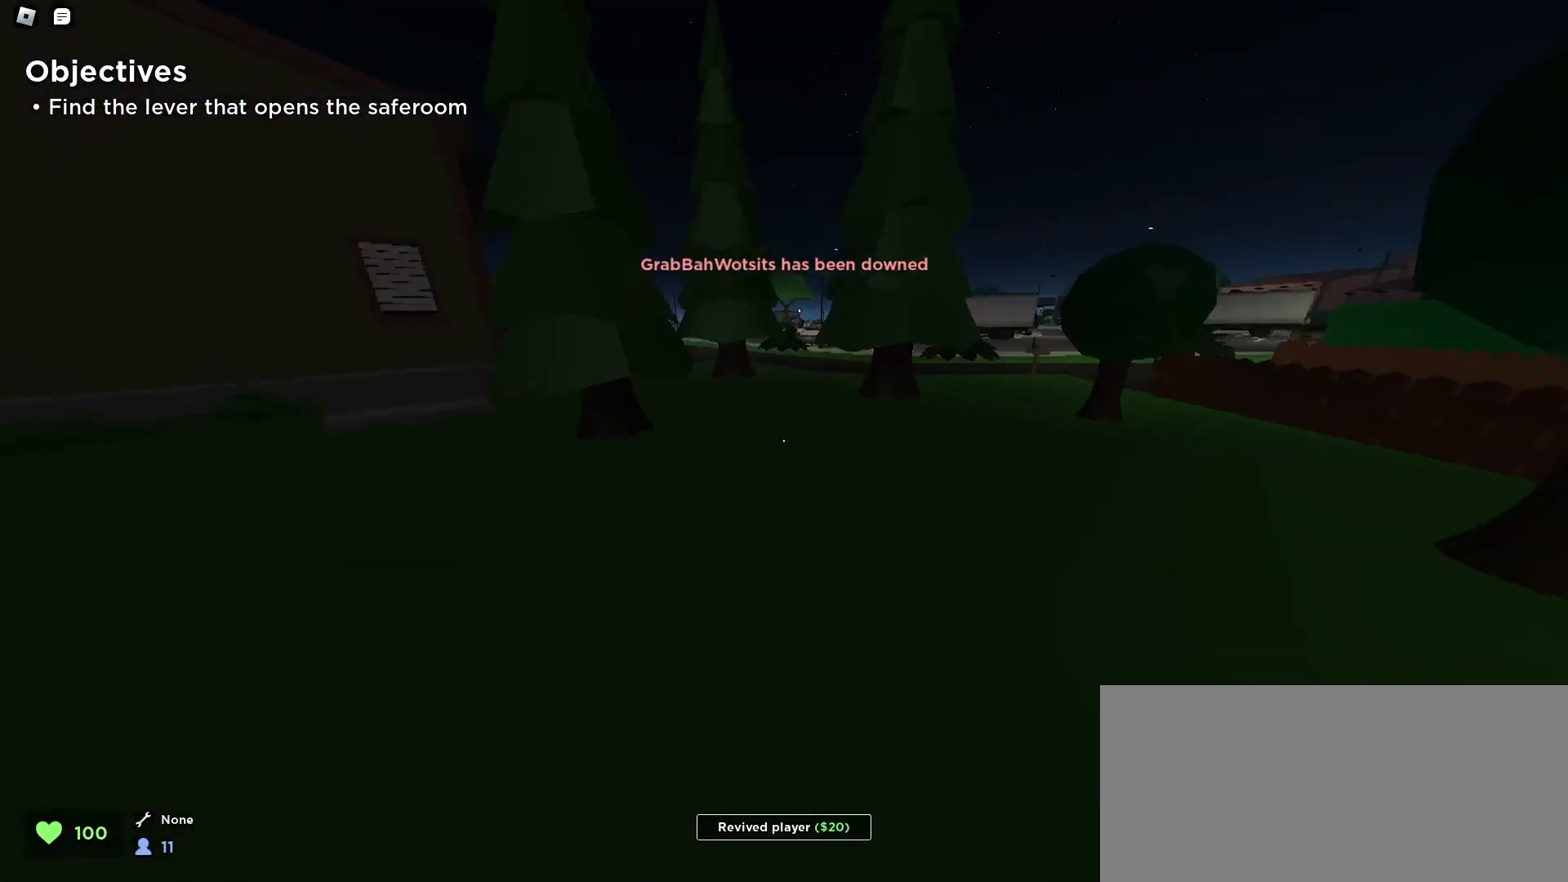
{"keys": ["a", "w"], "mouse": [], "events": [[133, "space", "up"], [367, "d", "up"], [467, "a", "down"]]}
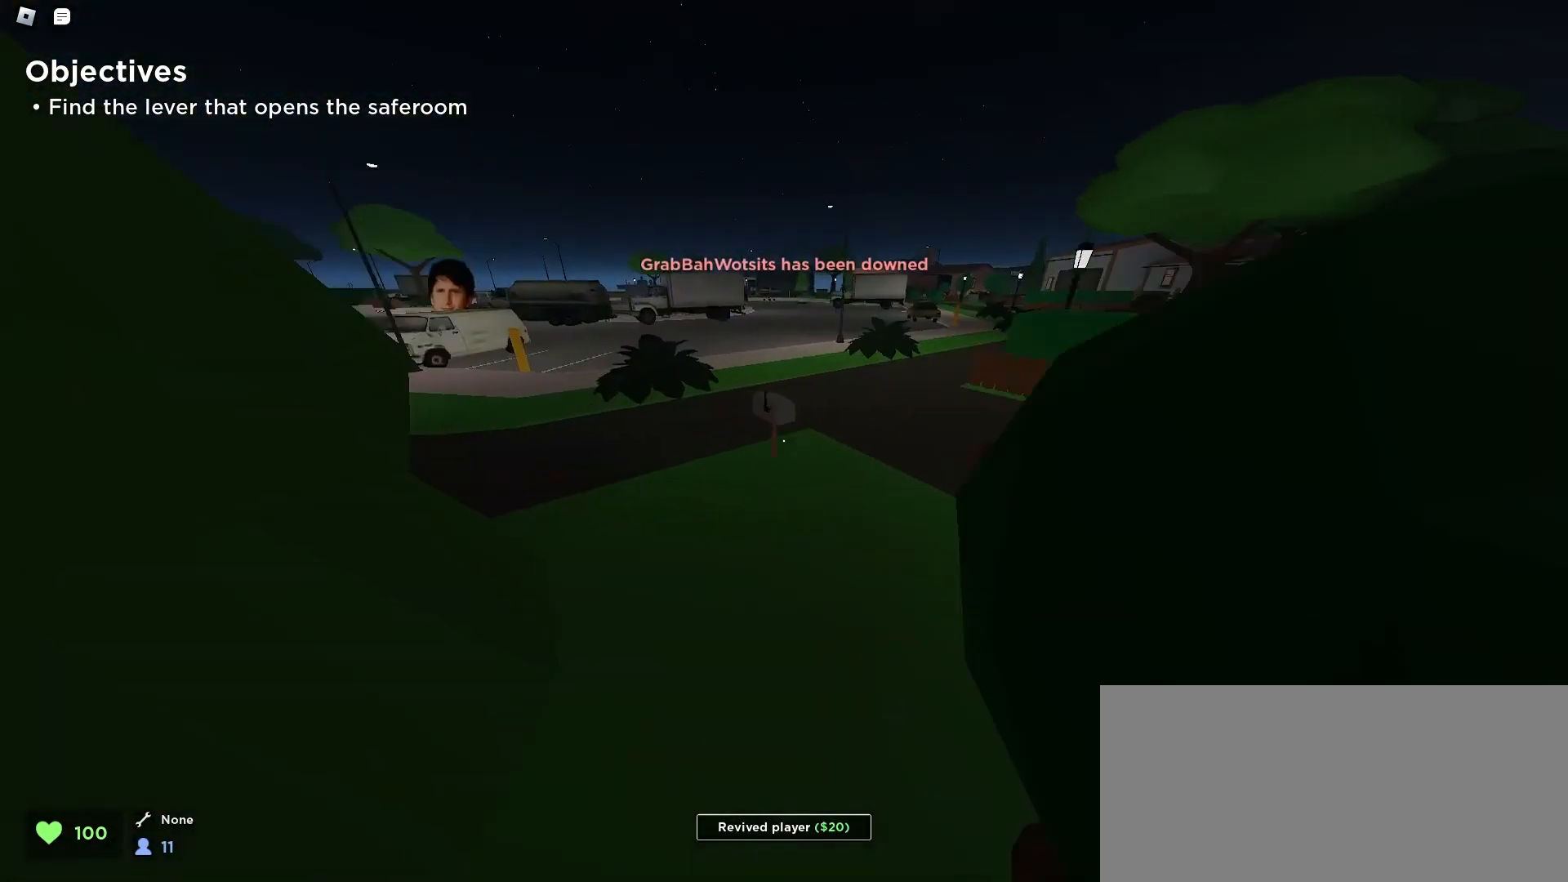
{"keys": ["d", "w"], "mouse": [], "events": [[267, "space", "down"], [400, "a", "up"], [400, "d", "down"], [467, "space", "up"]]}
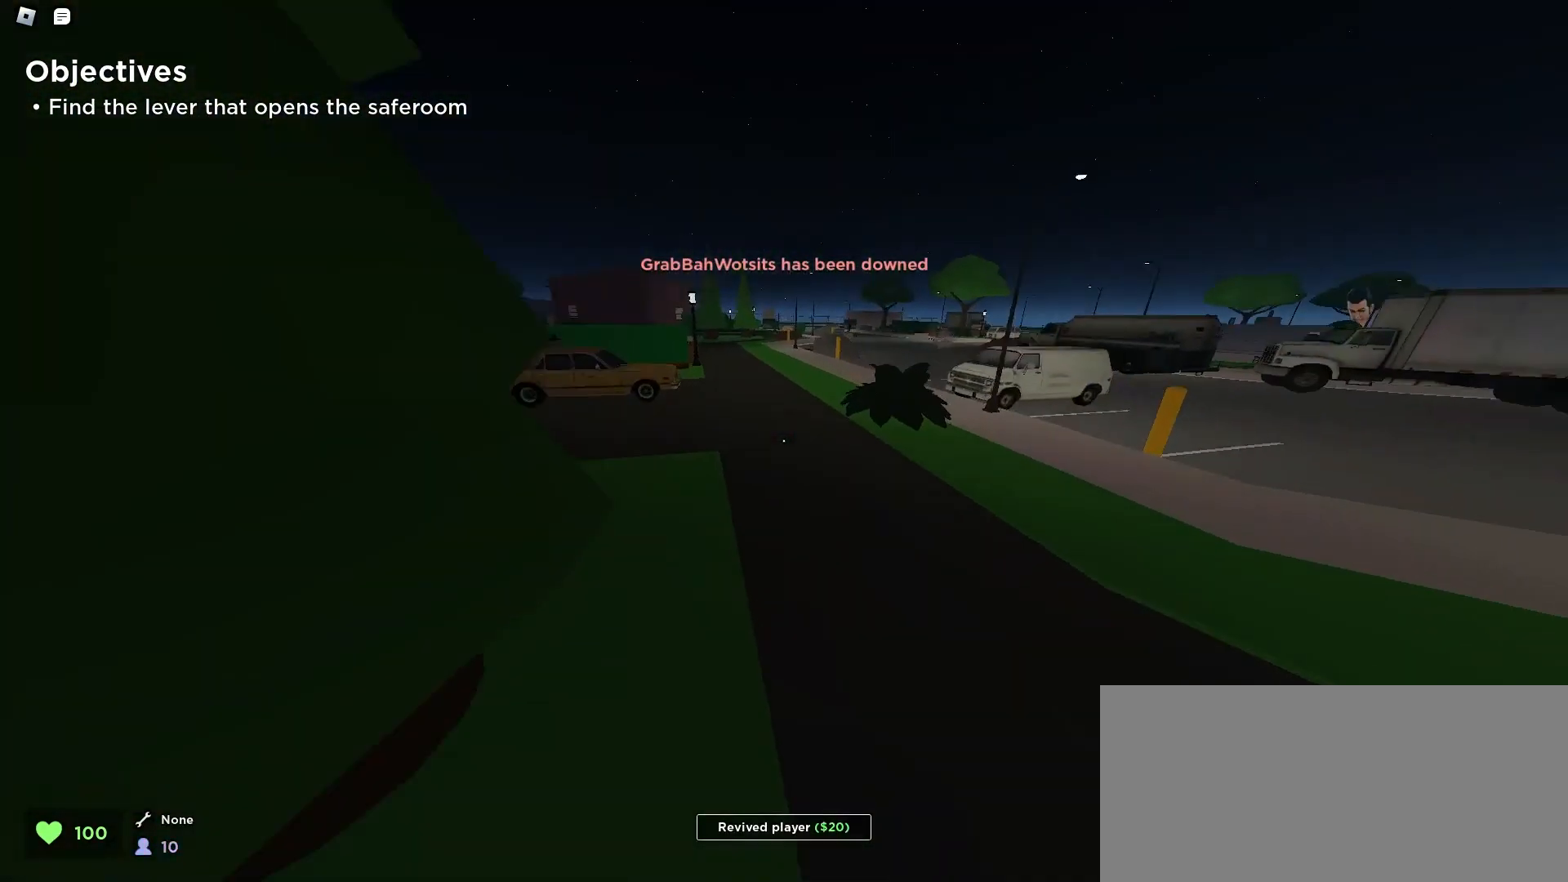
{"keys": ["d", "w"], "mouse": [], "events": [[300, "d", "up"], [333, "a", "down"], [467, "a", "up"], [467, "d", "down"]]}
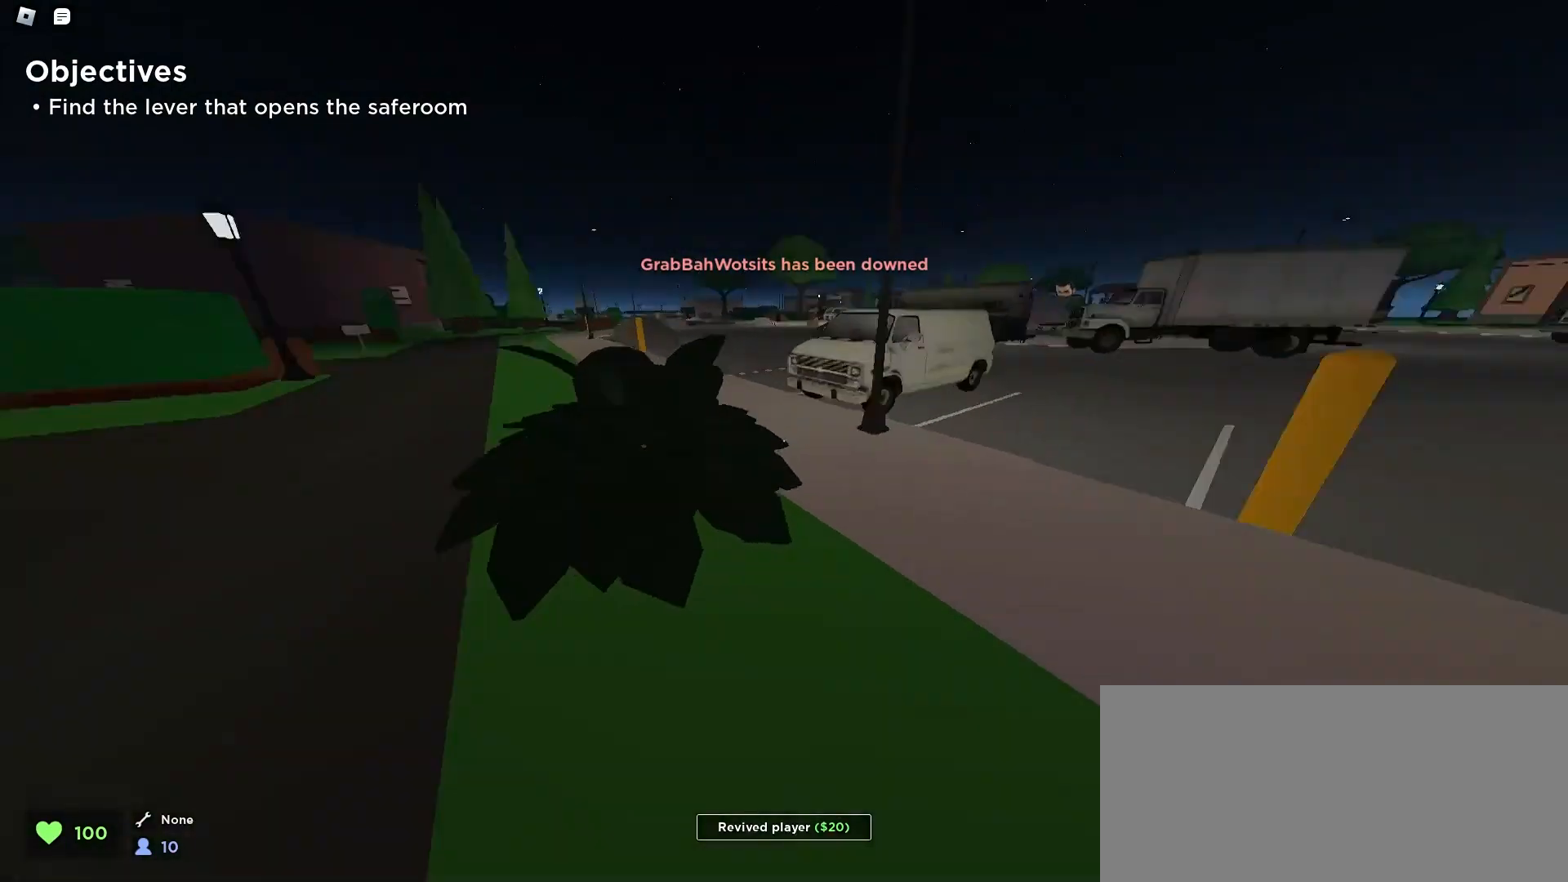
{"keys": ["d", "space", "w"], "mouse": [], "events": [[100, "a", "down"], [100, "d", "up"], [100, "space", "down"], [267, "space", "up"], [300, "a", "up"], [300, "d", "down"], [500, "space", "down"]]}
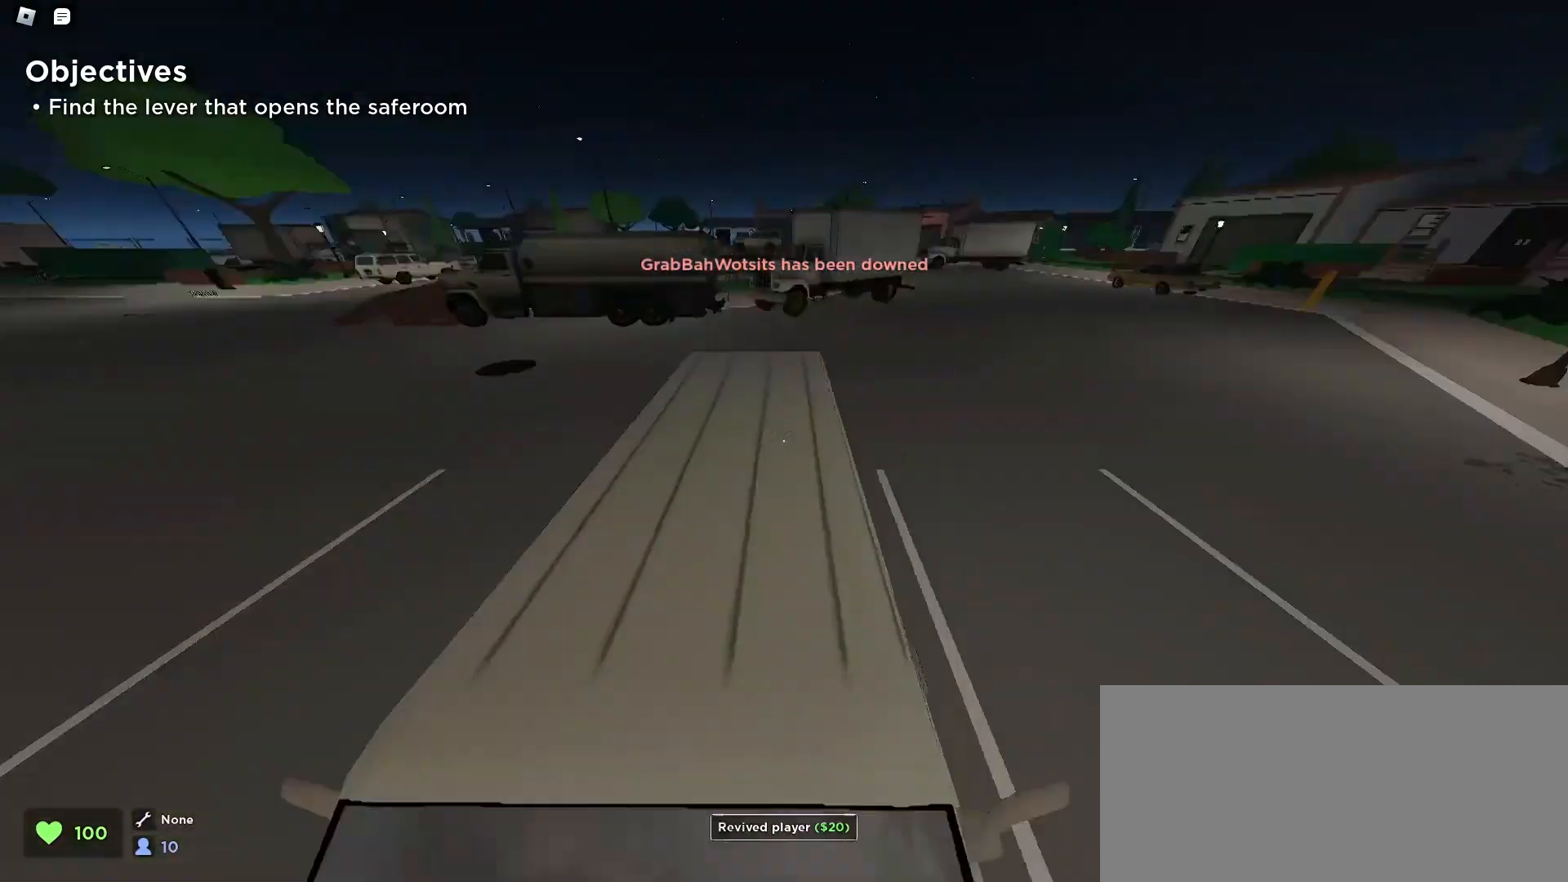
{"keys": ["a", "w"], "mouse": [], "events": [[133, "a", "down"], [133, "d", "up"], [200, "space", "up"]]}
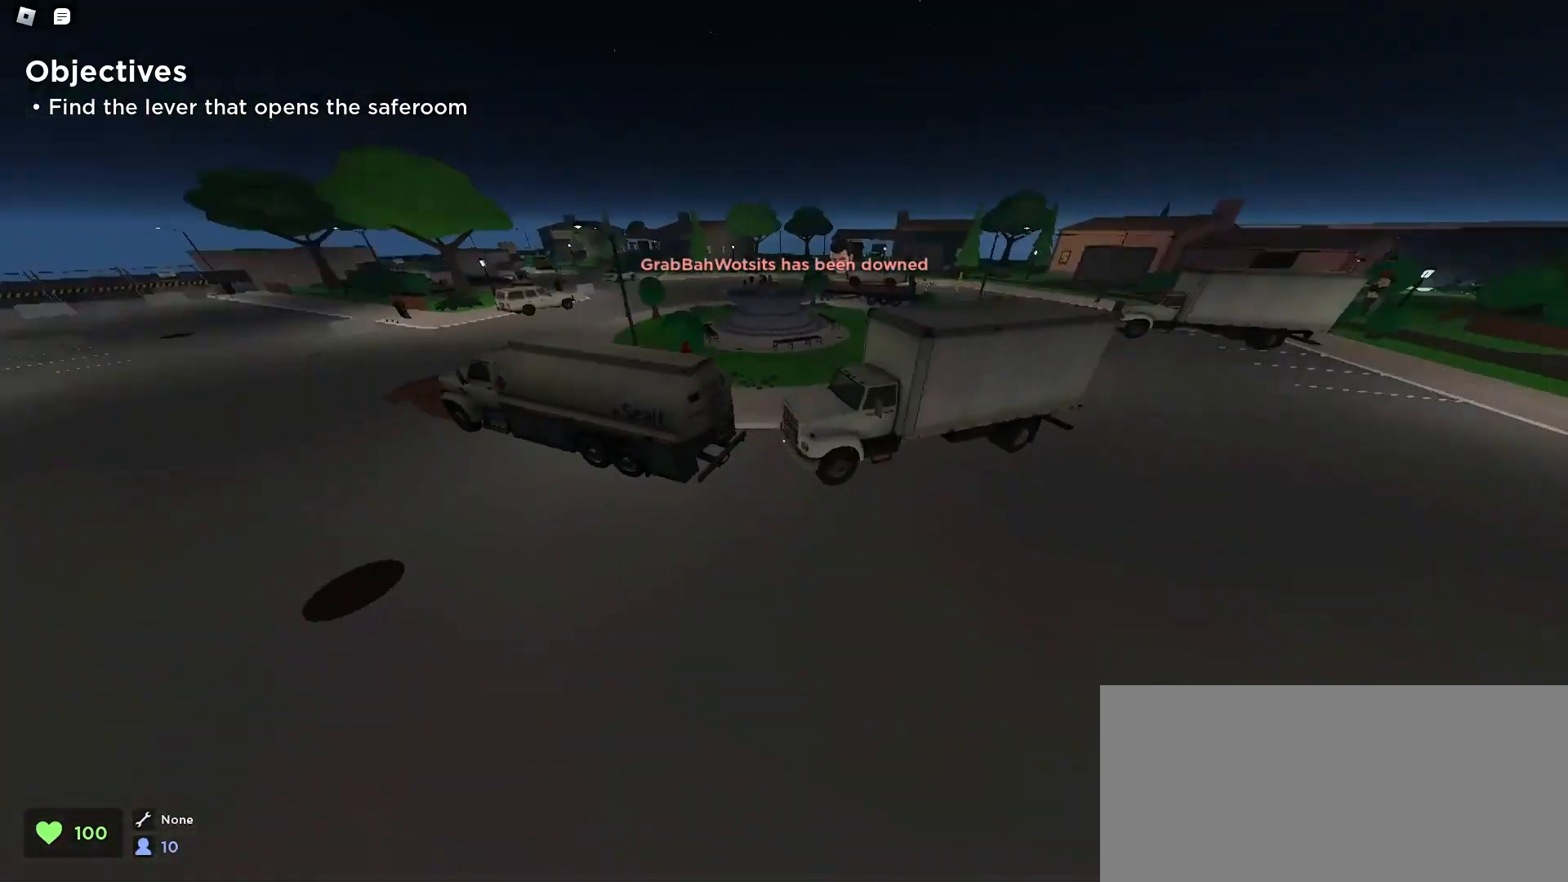
{"keys": ["d", "w"], "mouse": [], "events": [[367, "a", "up"], [400, "d", "down"]]}
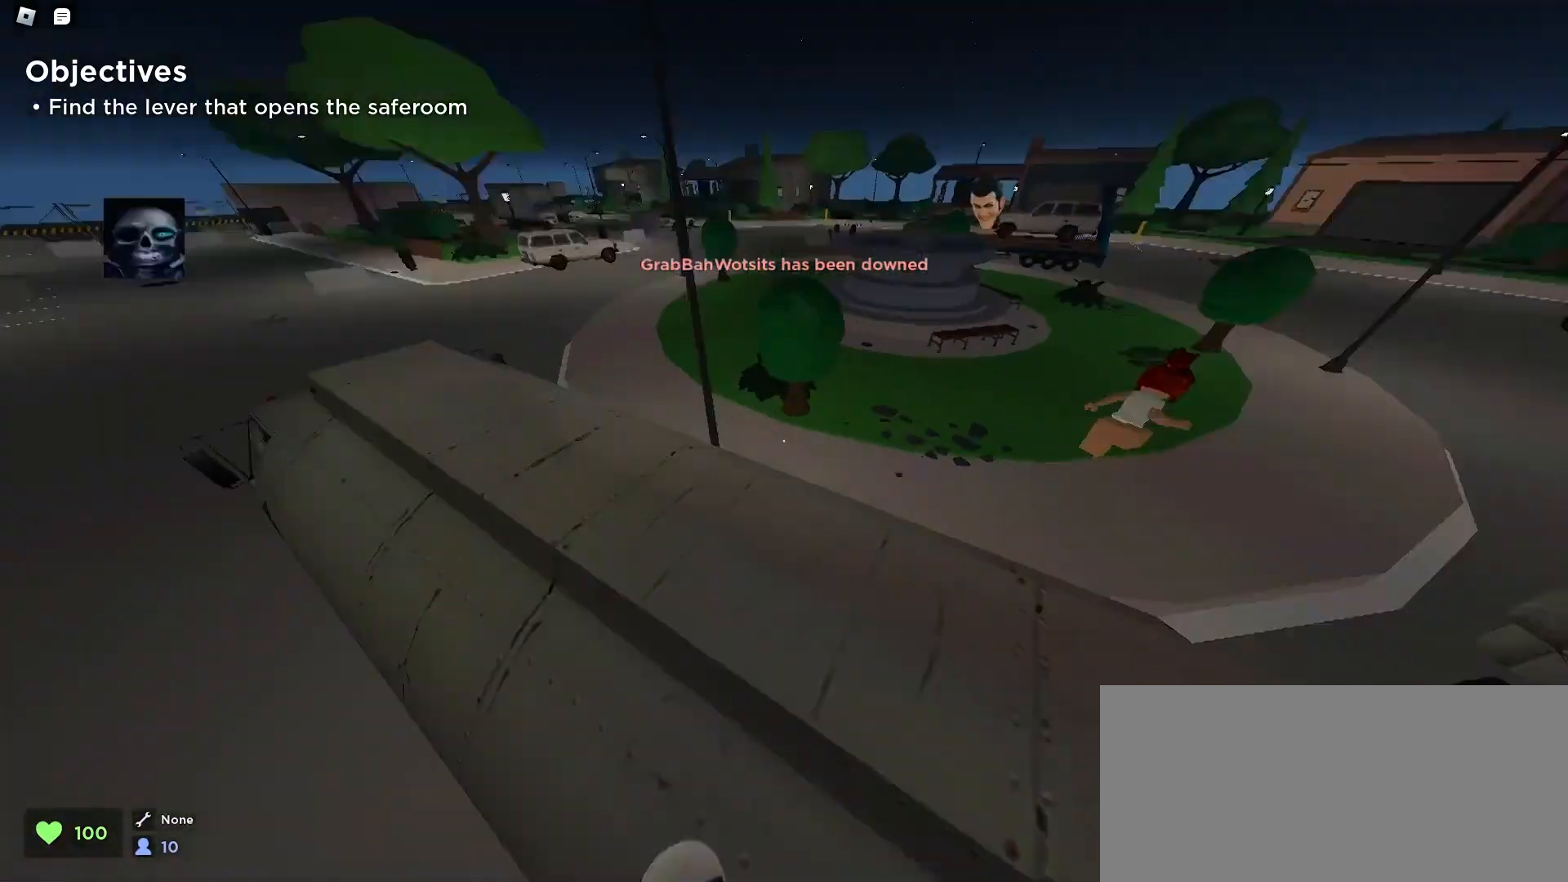
{"keys": ["a", "w"], "mouse": [], "events": [[67, "space", "down"], [133, "d", "up"], [167, "a", "down"], [233, "space", "up"]]}
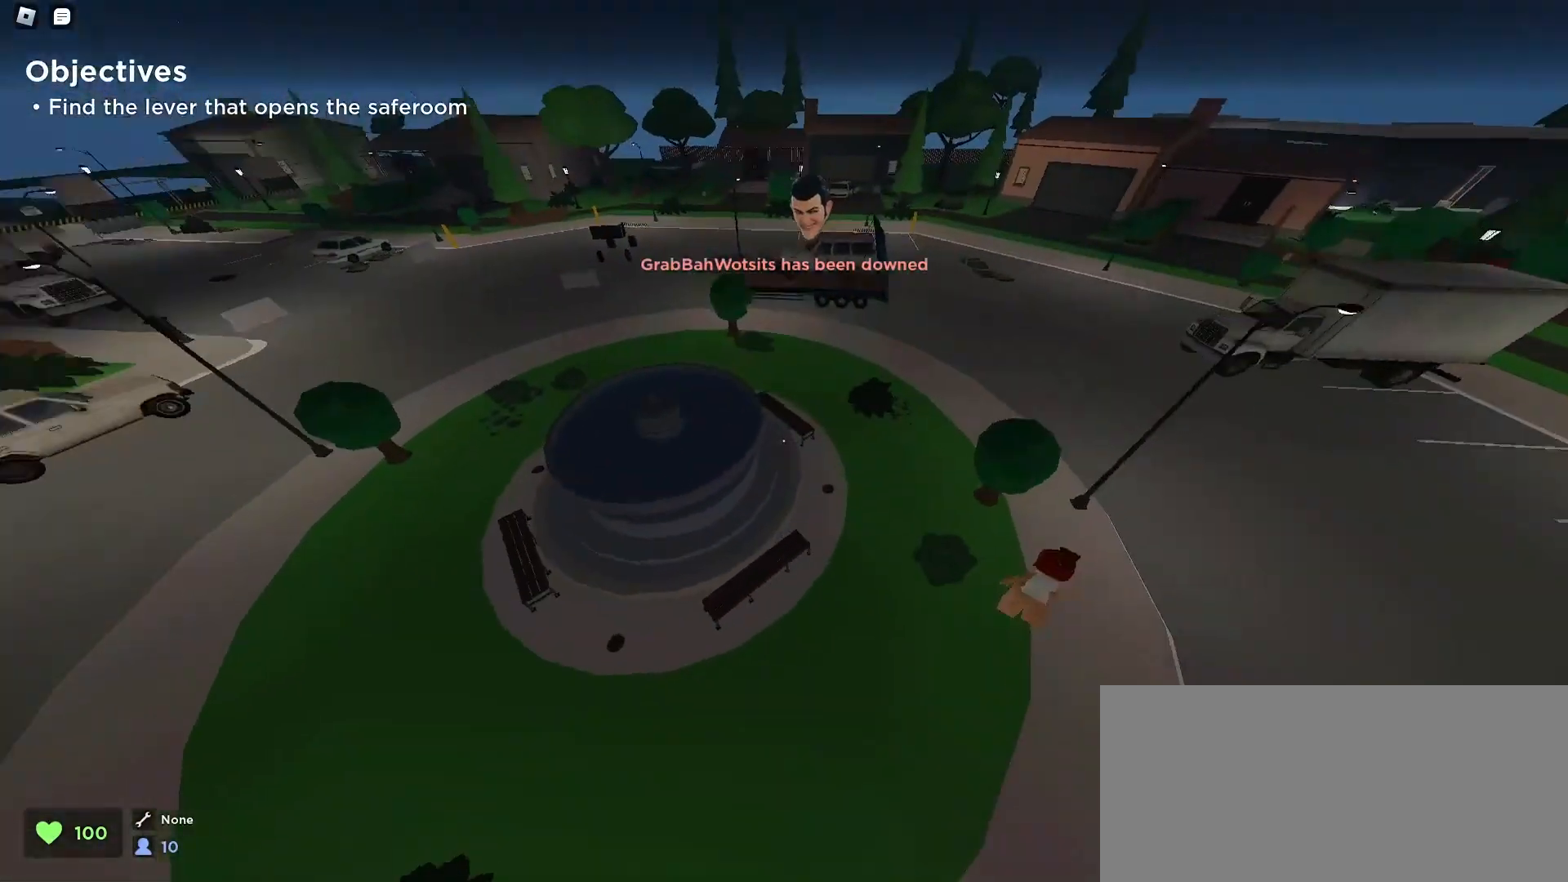
{"keys": ["a", "w"], "mouse": [], "events": []}
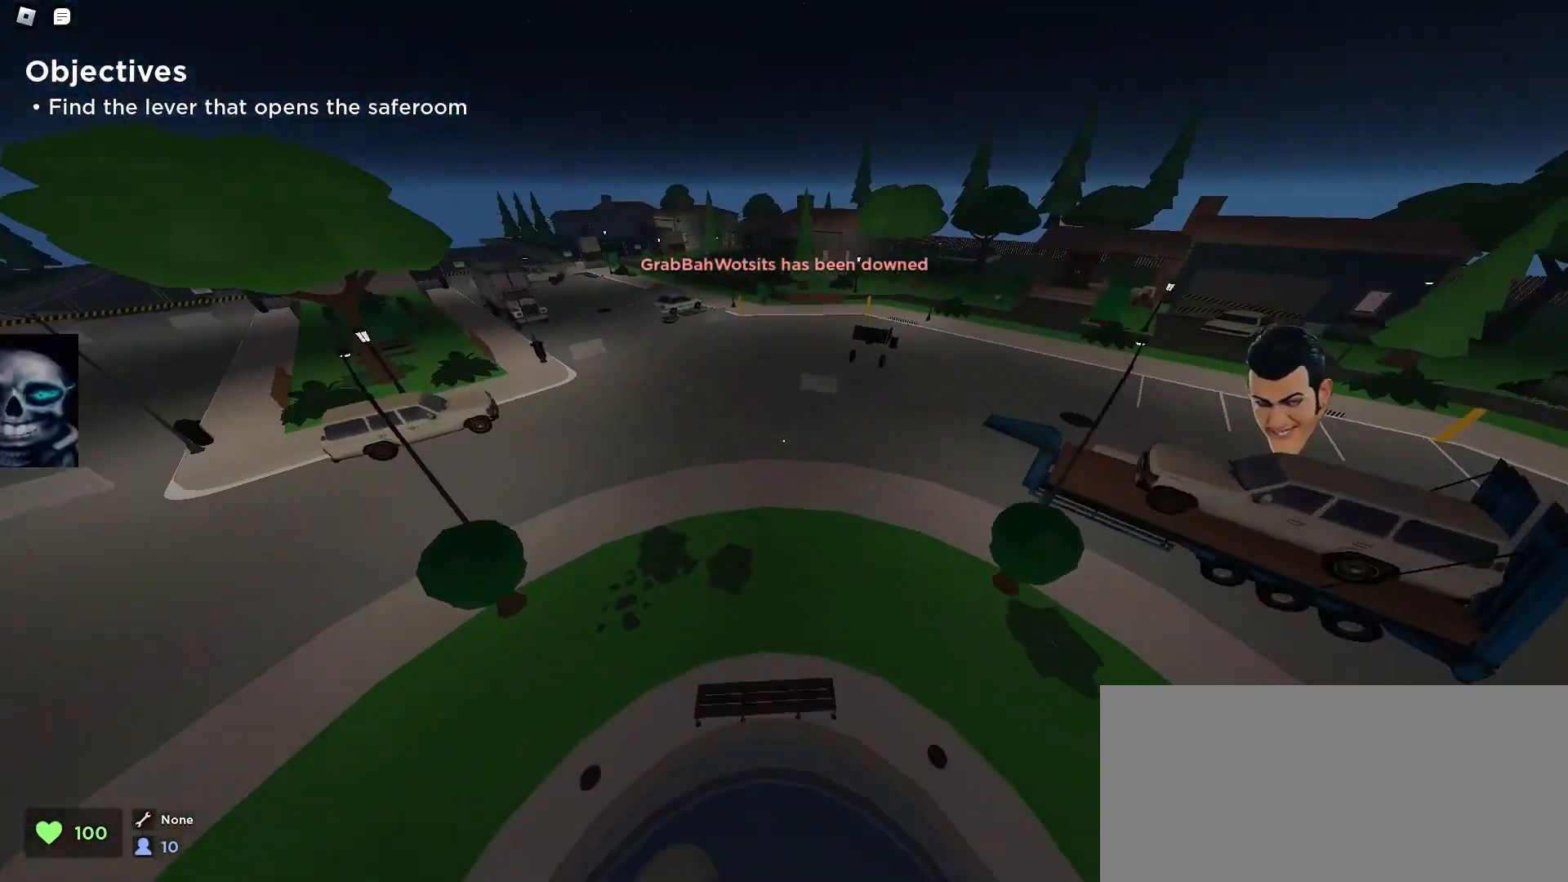
{"keys": ["d", "w"], "mouse": [], "events": [[267, "a", "up"], [300, "d", "down"]]}
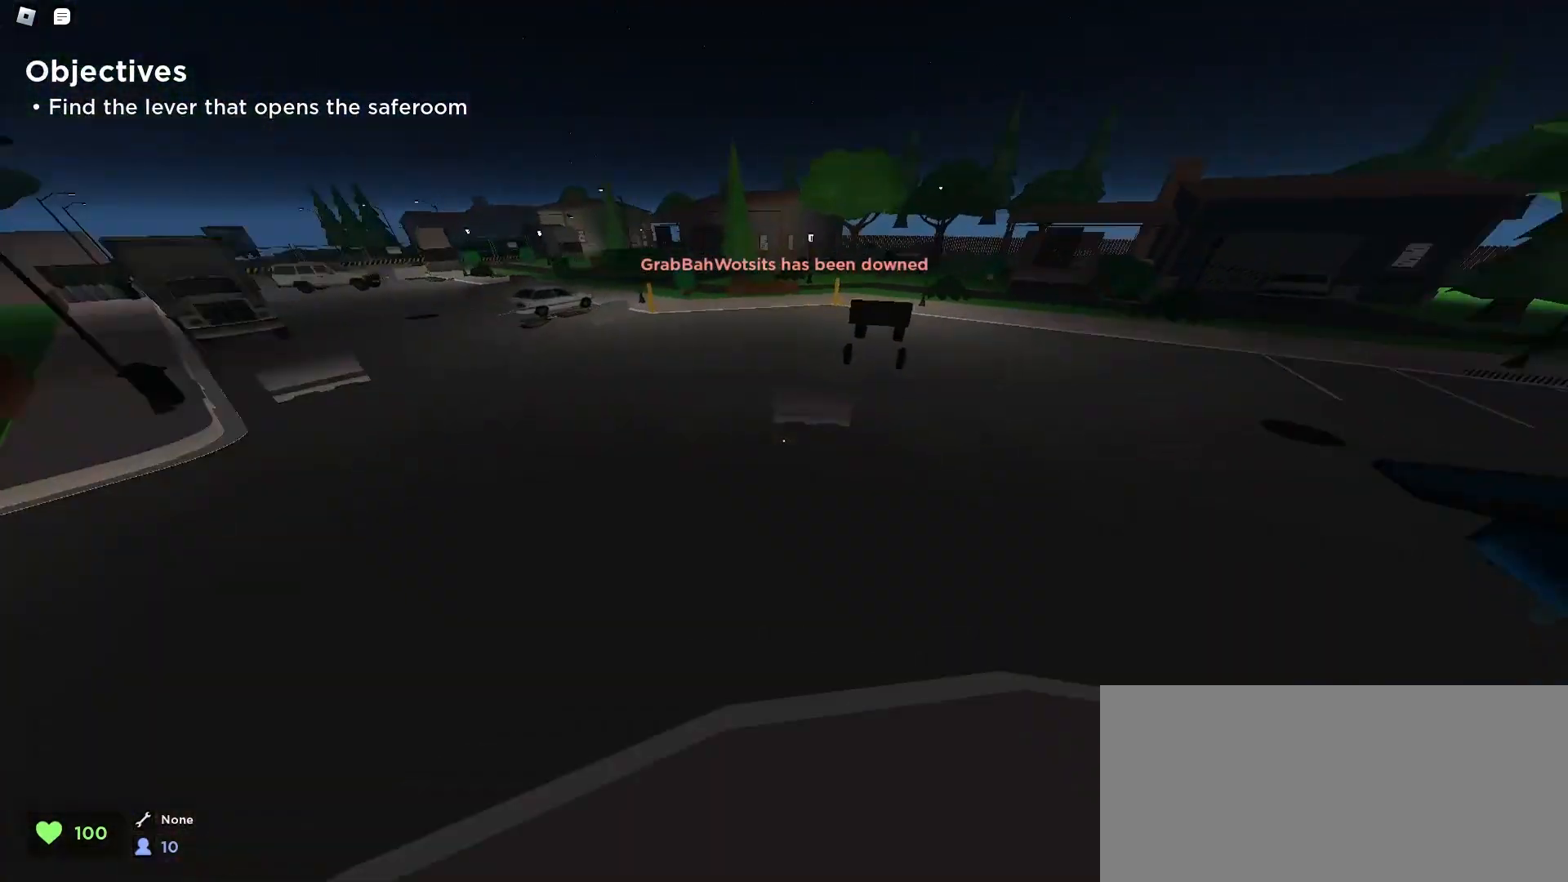
{"keys": ["a", "space", "w"], "mouse": [], "events": [[333, "a", "down"], [333, "d", "up"], [367, "space", "down"]]}
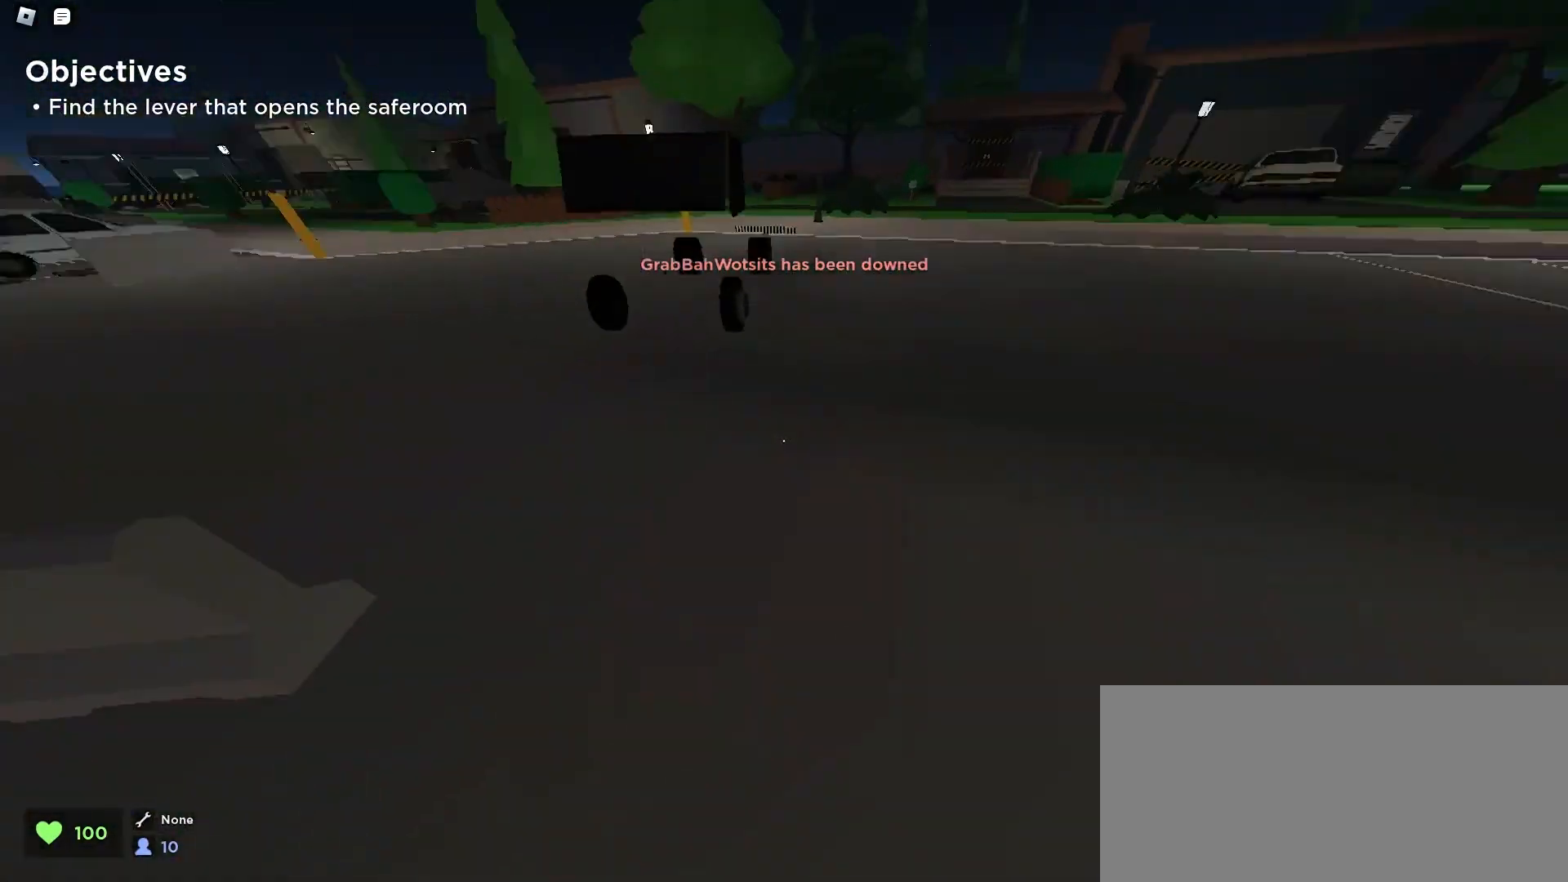
{"keys": ["d", "space", "w"], "mouse": [], "events": [[67, "space", "up"], [233, "a", "up"], [233, "d", "down"], [333, "space", "down"]]}
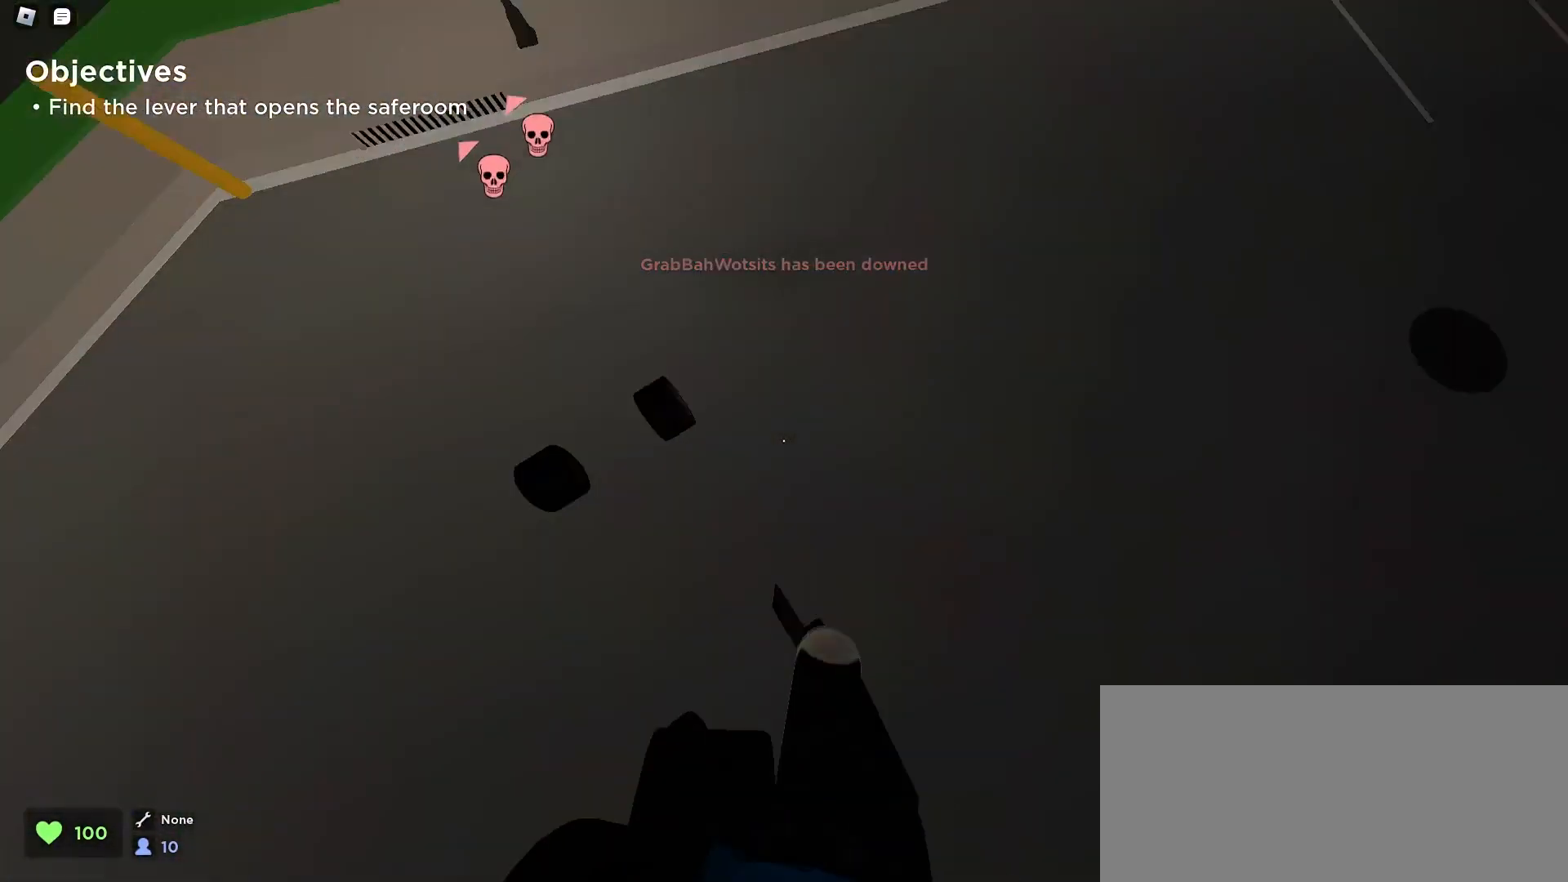
{"keys": ["a", "w"], "mouse": [], "events": [[33, "a", "down"], [33, "d", "up"], [33, "space", "up"]]}
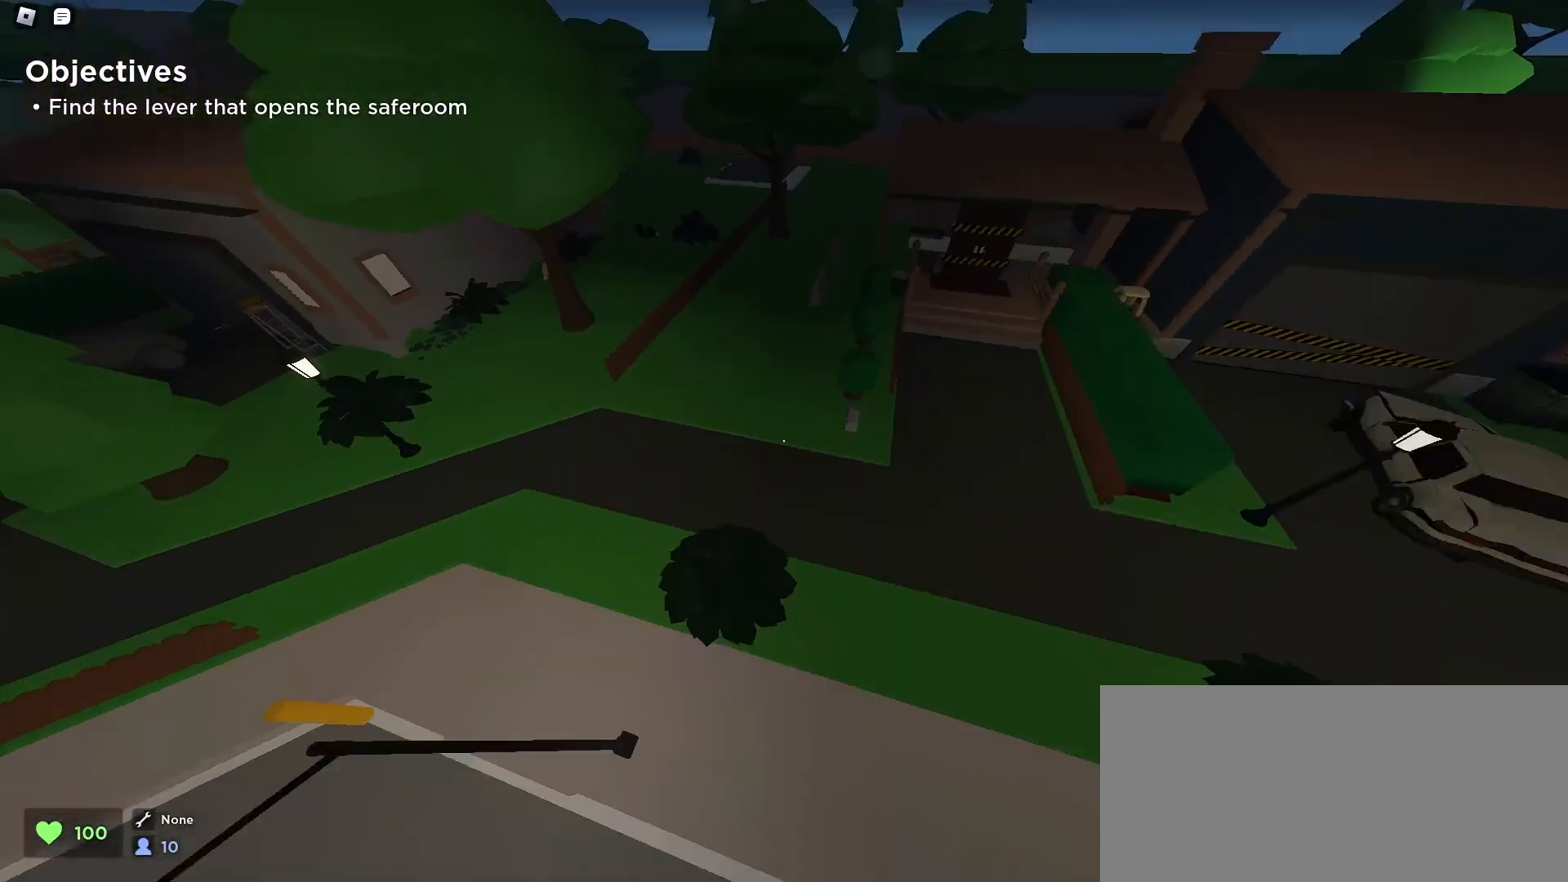
{"keys": ["d", "w"], "mouse": [], "events": [[400, "a", "up"], [400, "d", "down"]]}